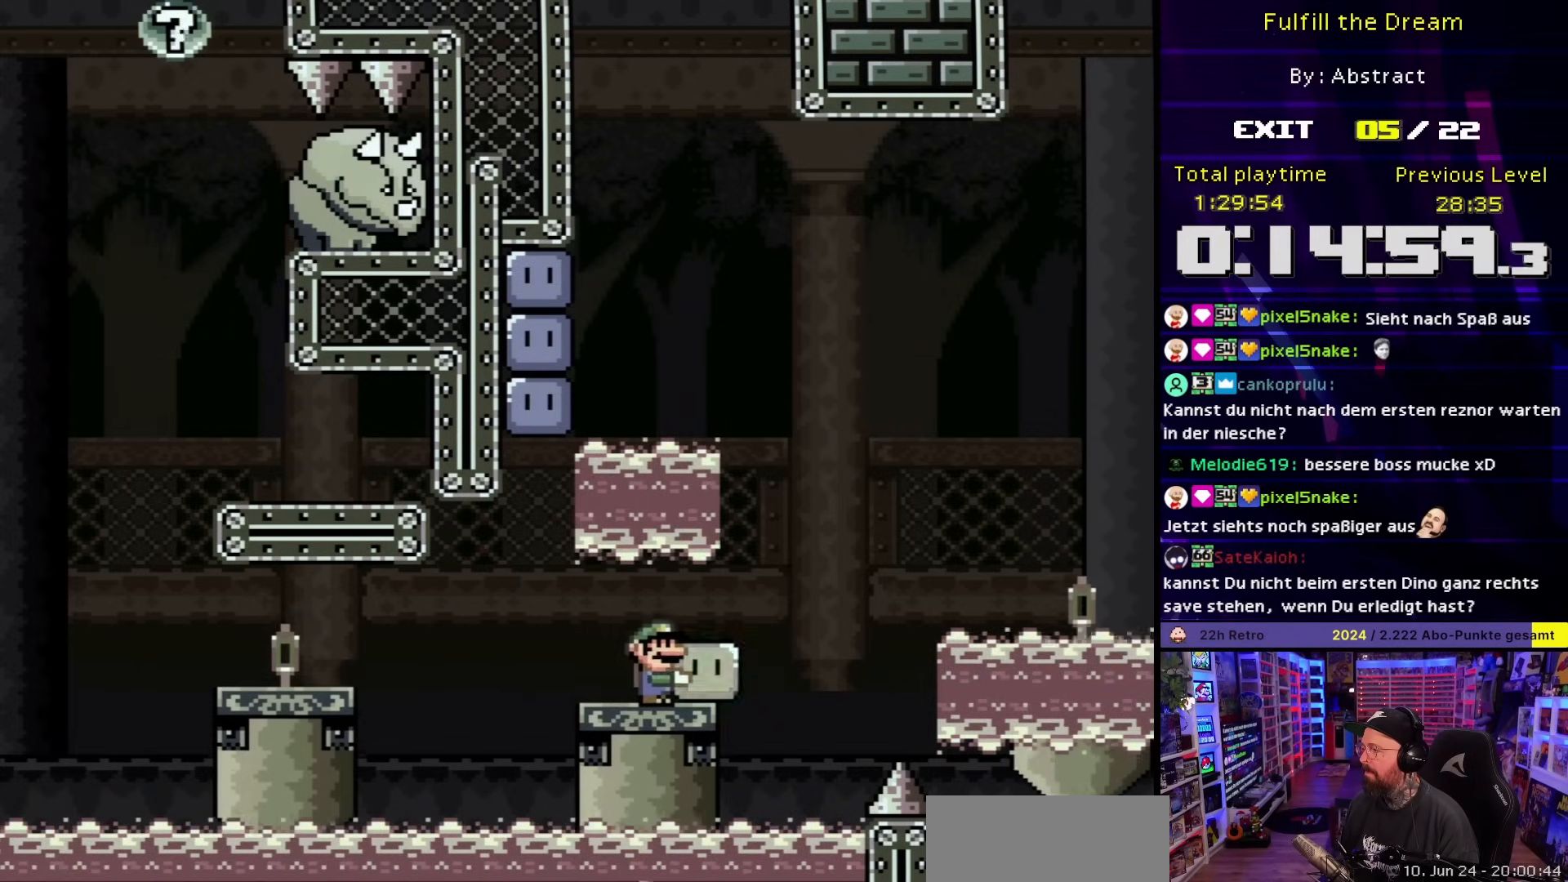
Gameplay with a controller (Nintendo layout); each line is a JSON object with the inputs held at the frame after it. "events" lists button and stick changes between this image and that frame as [ms after this image, input, new state], when the widget could be followed in between. Not read: L3 R3.
{"buttons": ["Y"], "events": [[250, "B", "down"], [283, "DPAD_LEFT", "up"], [300, "B", "up"], [350, "Y", "up"], [367, "Y", "down"]]}
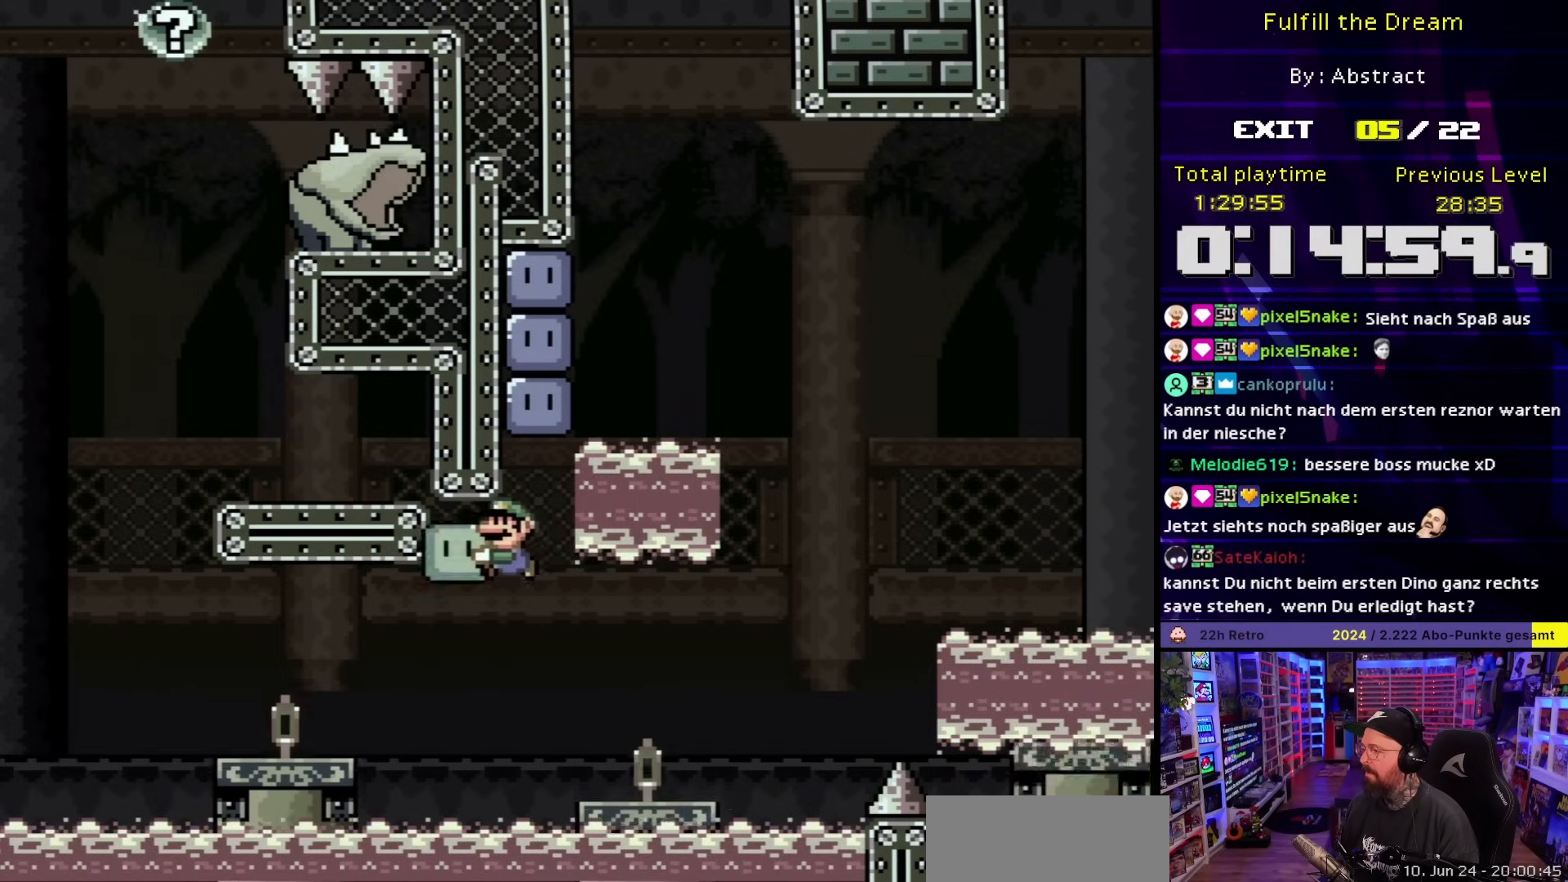
{"buttons": ["Y", "DPAD_LEFT"], "events": [[33, "DPAD_LEFT", "down"], [267, "DPAD_LEFT", "up"], [283, "DPAD_LEFT", "down"]]}
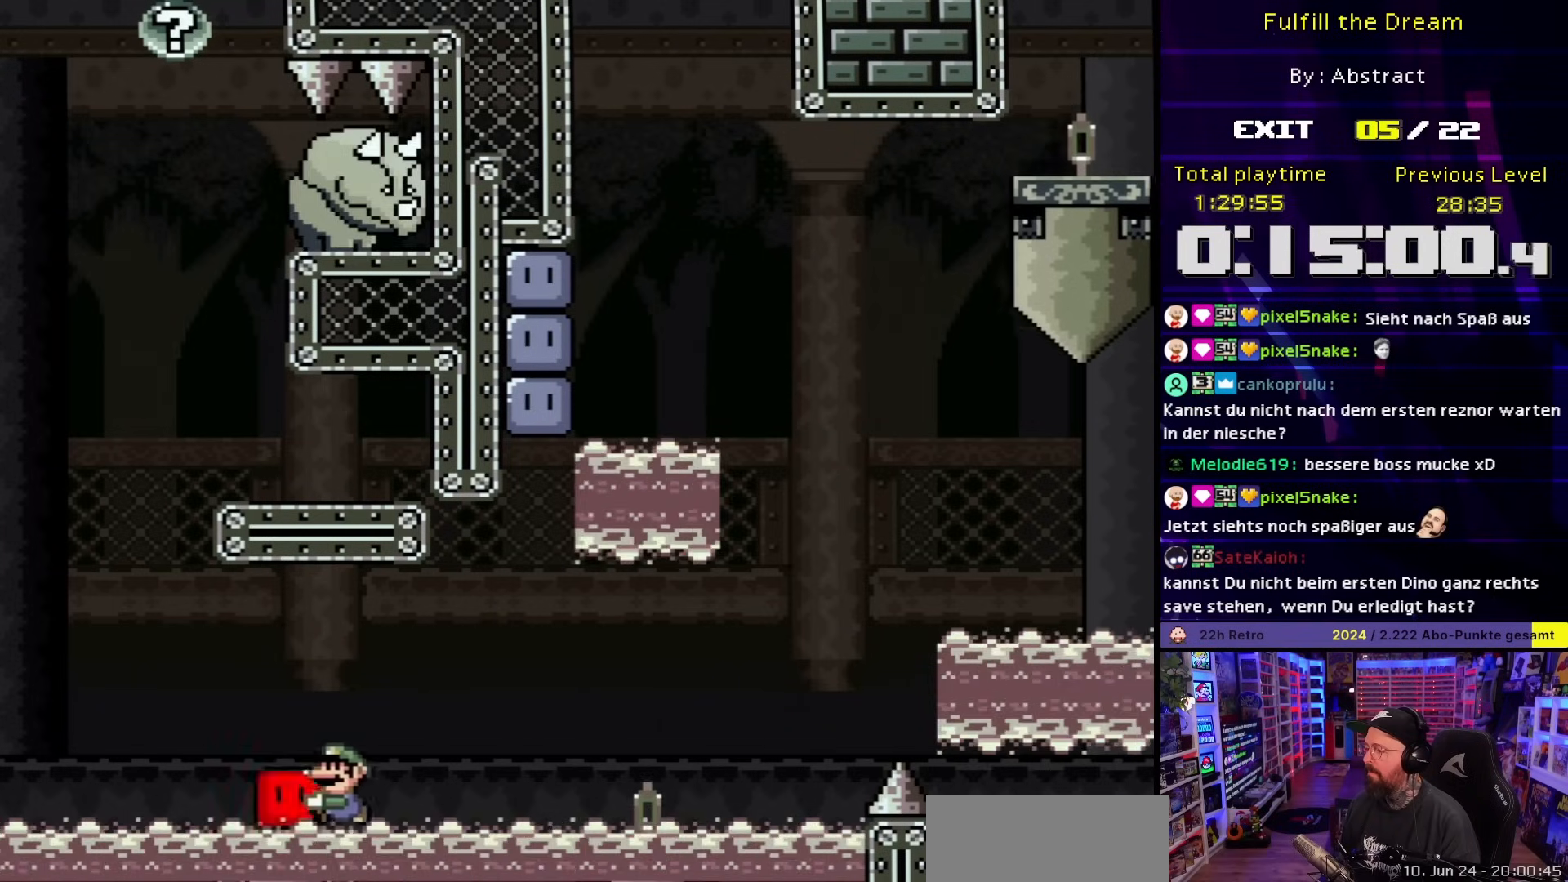
{"buttons": ["B", "Y", "DPAD_RIGHT"], "events": [[17, "B", "down"], [150, "DPAD_LEFT", "up"], [200, "DPAD_RIGHT", "down"]]}
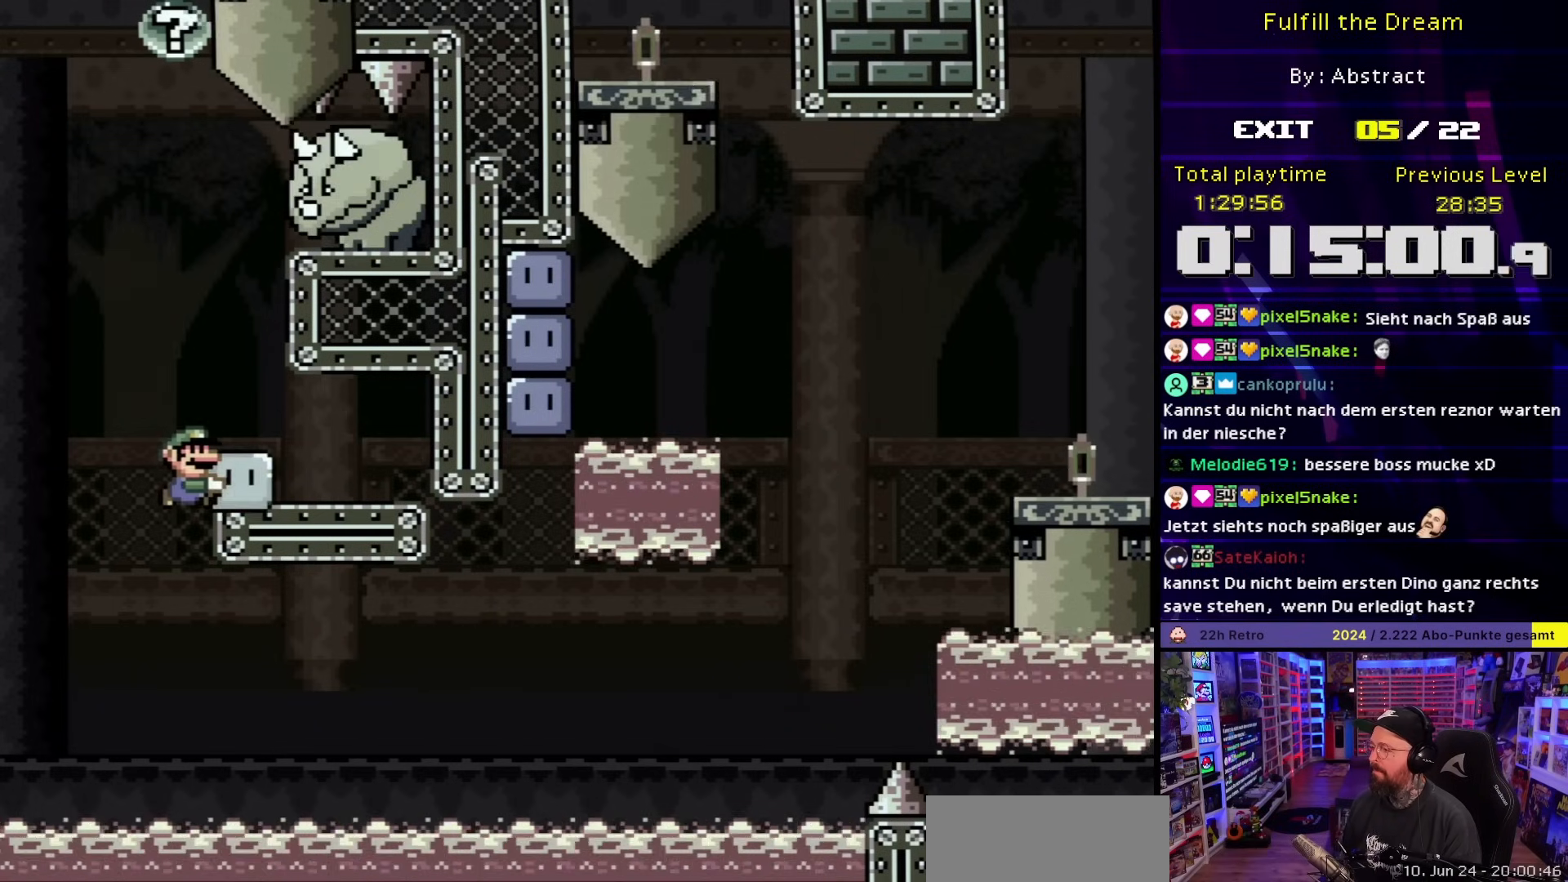
{"buttons": ["Y", "DPAD_RIGHT"], "events": [[150, "B", "up"]]}
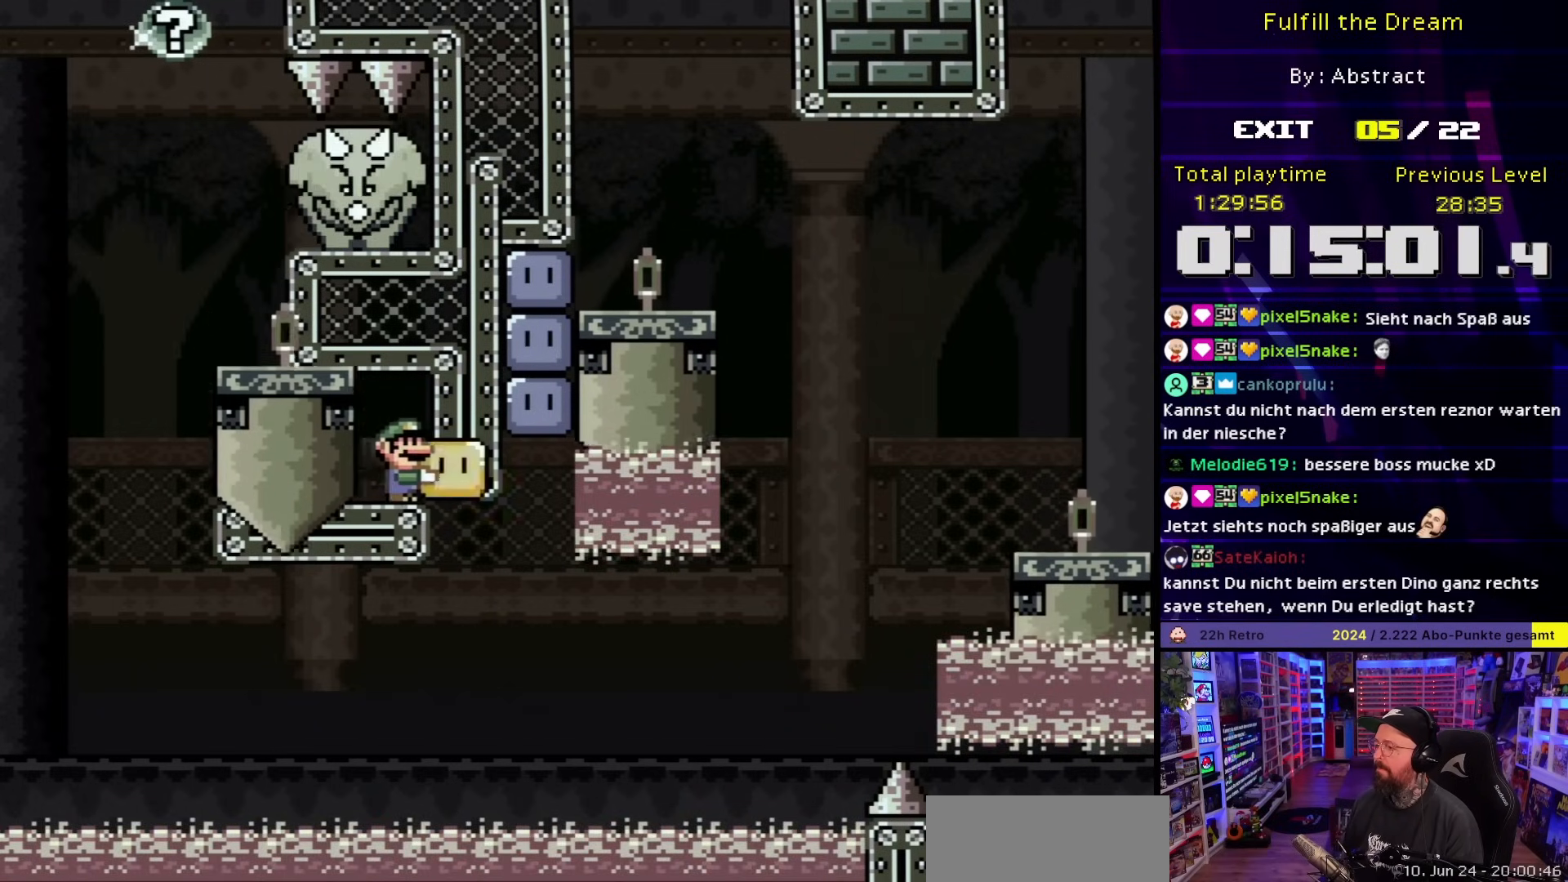
{"buttons": ["Y", "DPAD_LEFT"], "events": [[117, "DPAD_RIGHT", "up"], [200, "DPAD_LEFT", "down"]]}
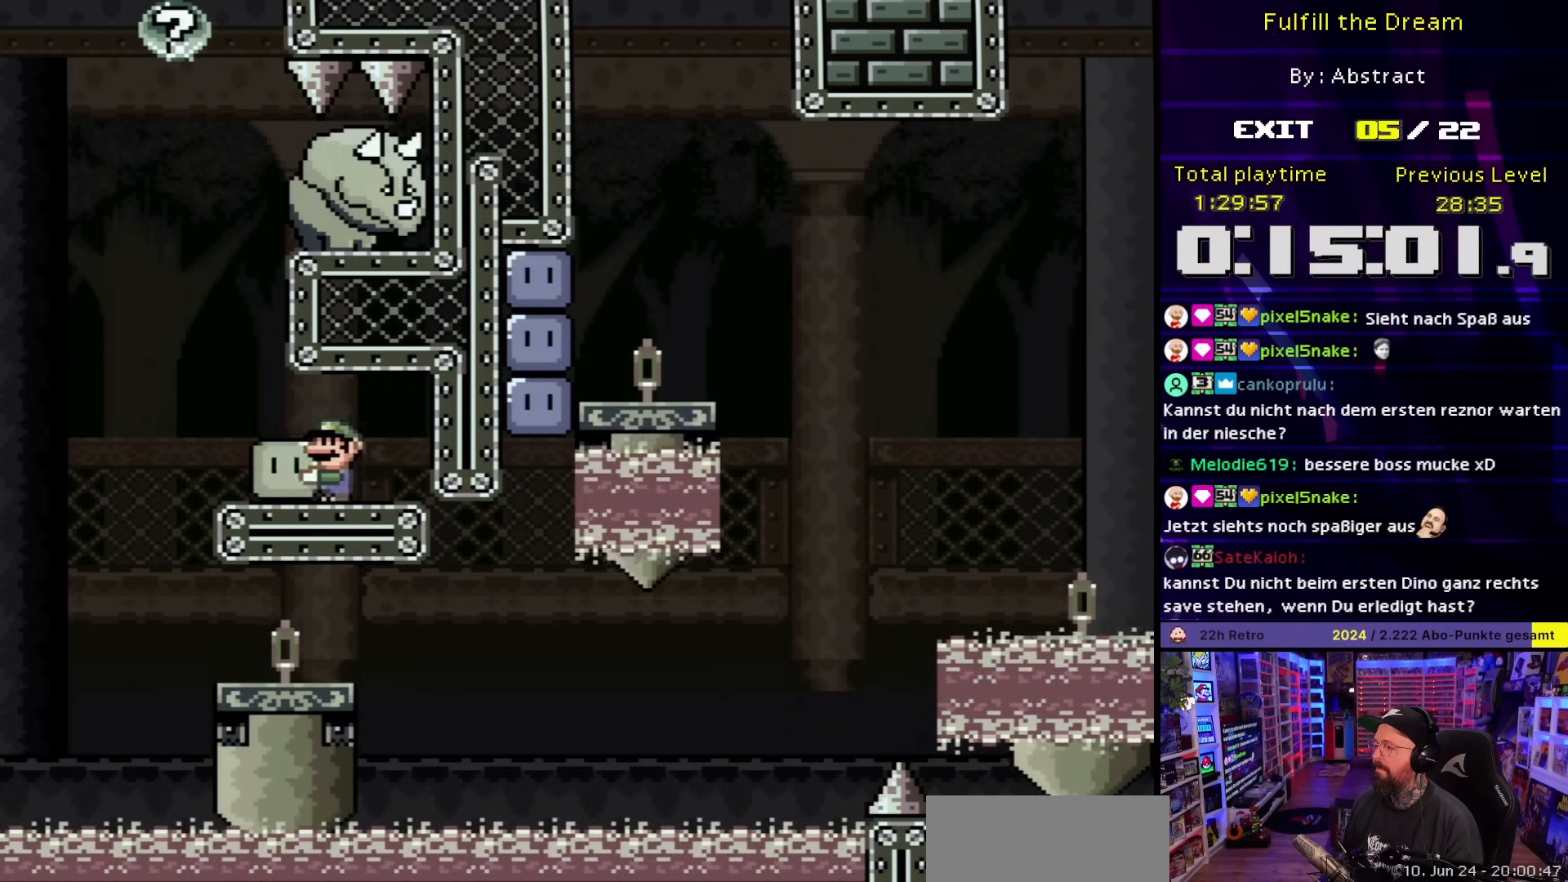
{"buttons": ["Y", "DPAD_RIGHT"], "events": [[117, "B", "down"], [183, "DPAD_LEFT", "up"], [183, "DPAD_RIGHT", "down"], [417, "B", "up"]]}
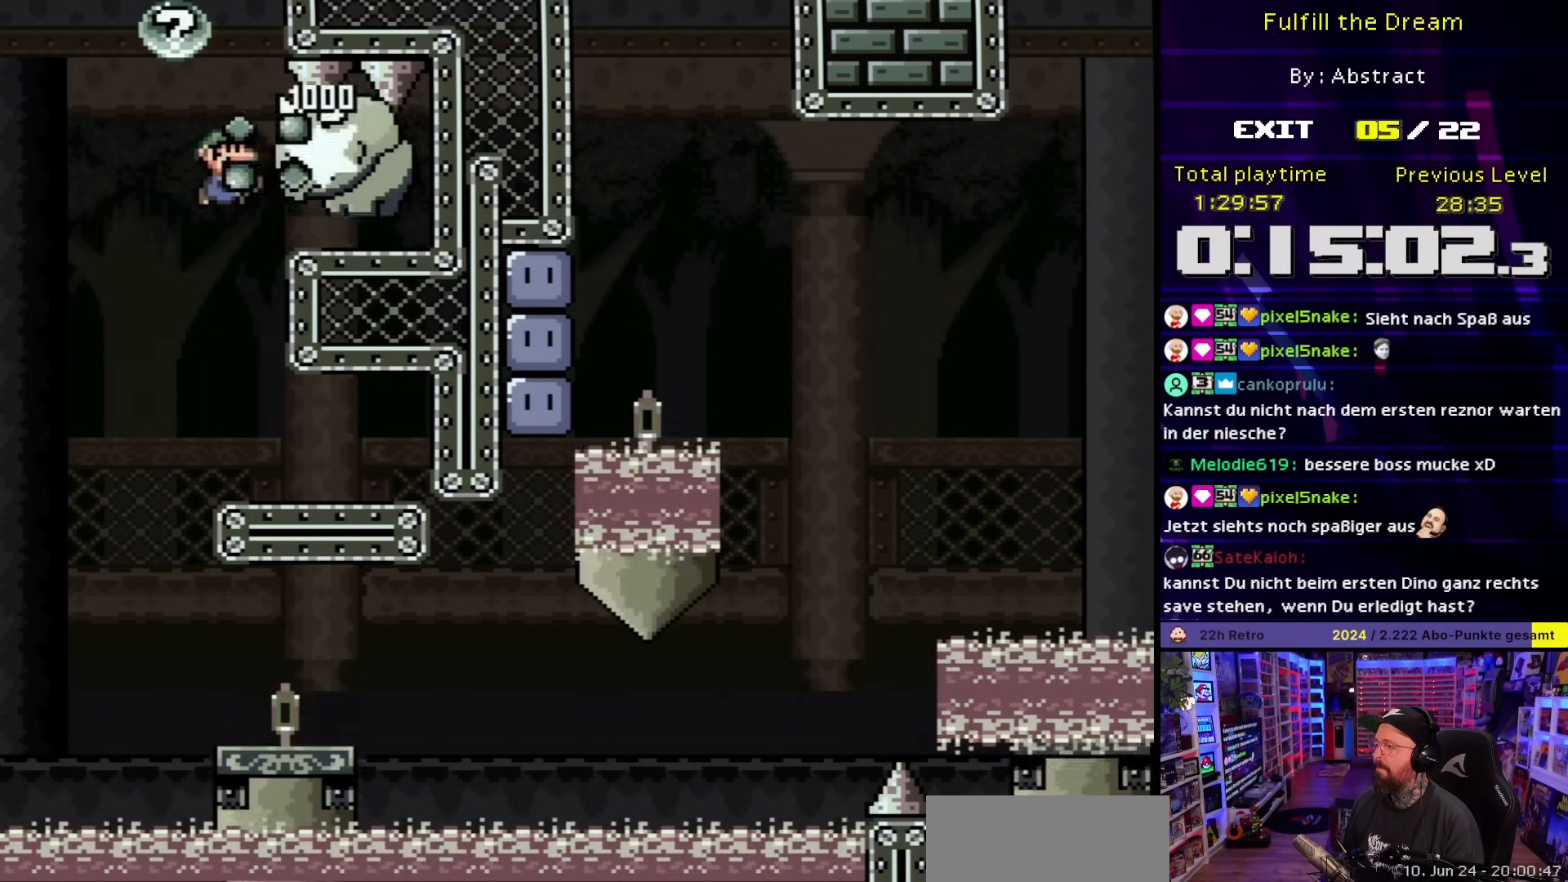
{"buttons": ["Y", "DPAD_RIGHT"], "events": [[67, "DPAD_RIGHT", "up"], [67, "DPAD_UP", "down"], [83, "DPAD_LEFT", "down"], [83, "DPAD_UP", "up"], [317, "DPAD_LEFT", "up"], [333, "DPAD_RIGHT", "down"], [483, "DPAD_RIGHT", "up"], [500, "DPAD_RIGHT", "down"]]}
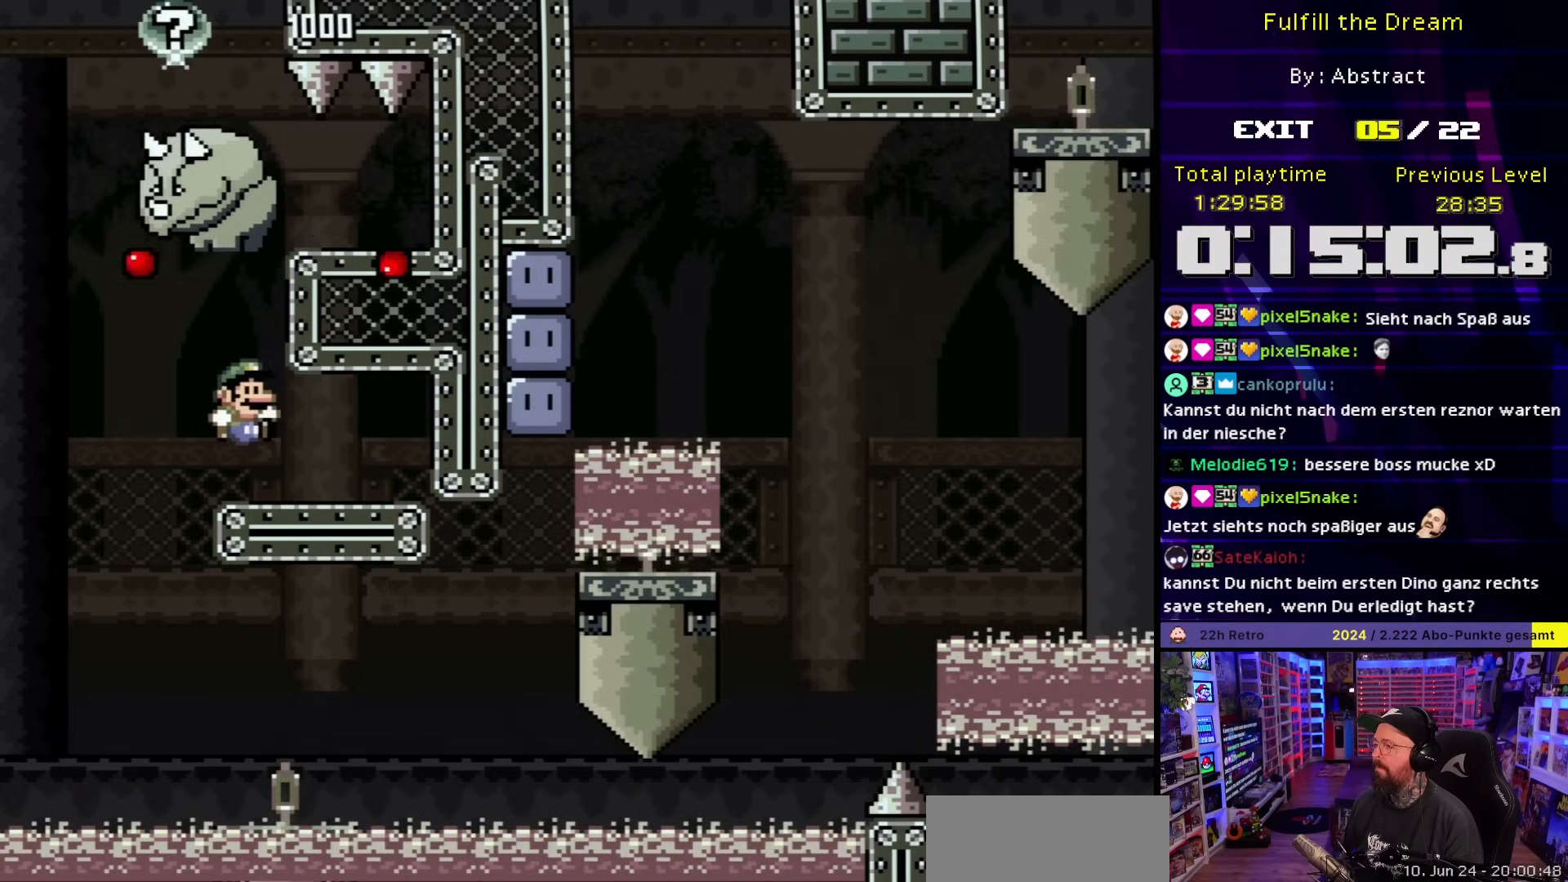
{"buttons": ["Y"], "events": [[417, "DPAD_RIGHT", "up"]]}
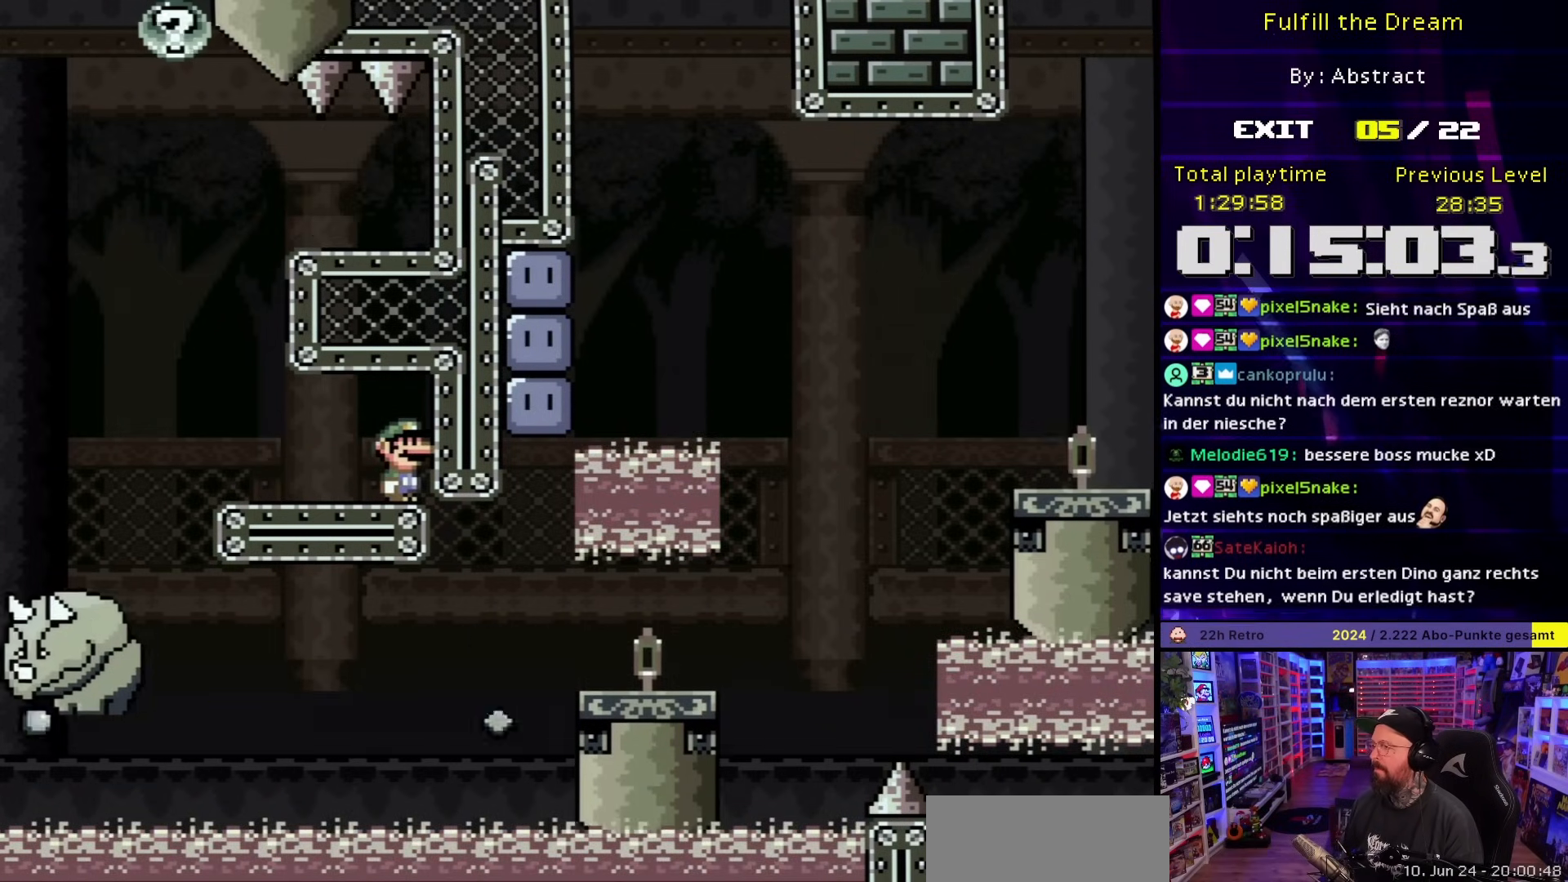
{"buttons": ["Y"], "events": []}
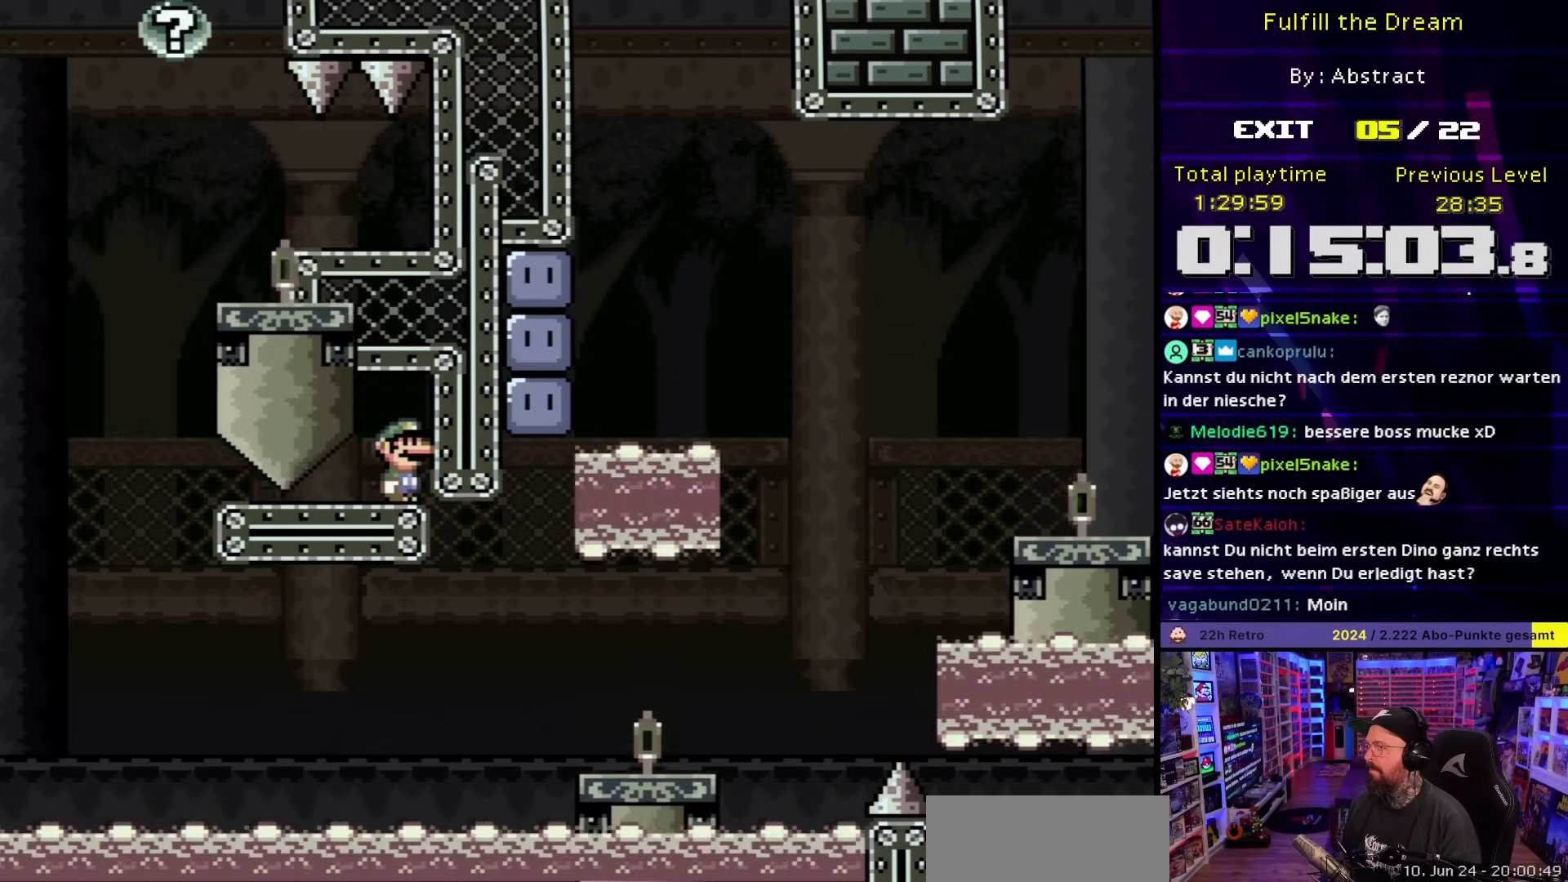
{"buttons": ["Y", "DPAD_LEFT"], "events": [[283, "DPAD_LEFT", "down"]]}
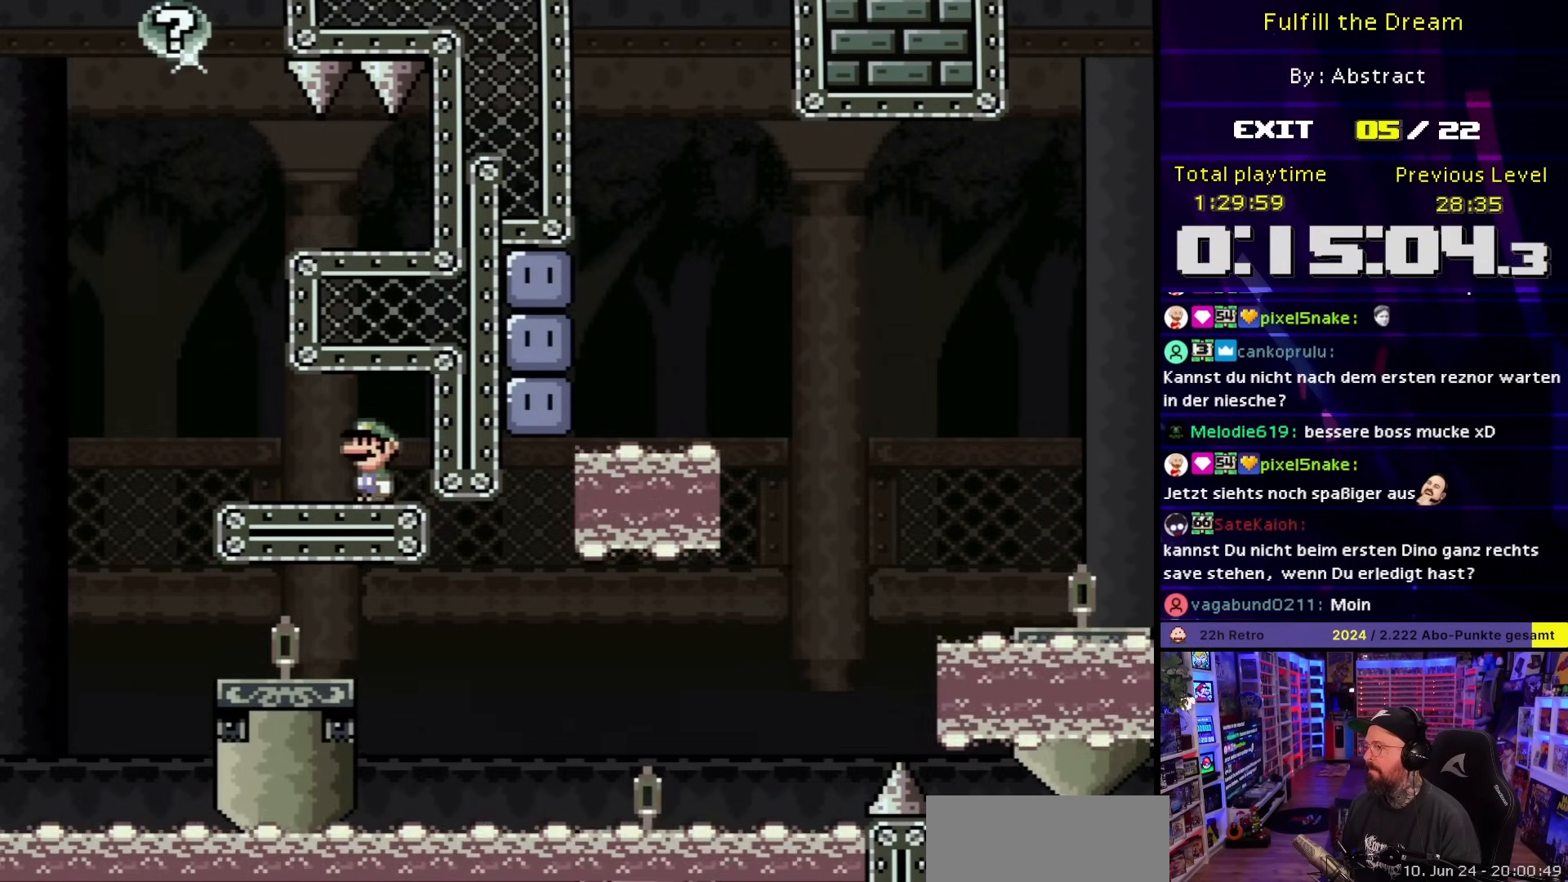
{"buttons": ["Y", "DPAD_RIGHT"], "events": [[183, "B", "down"], [233, "DPAD_LEFT", "up"], [233, "DPAD_RIGHT", "down"], [433, "B", "up"]]}
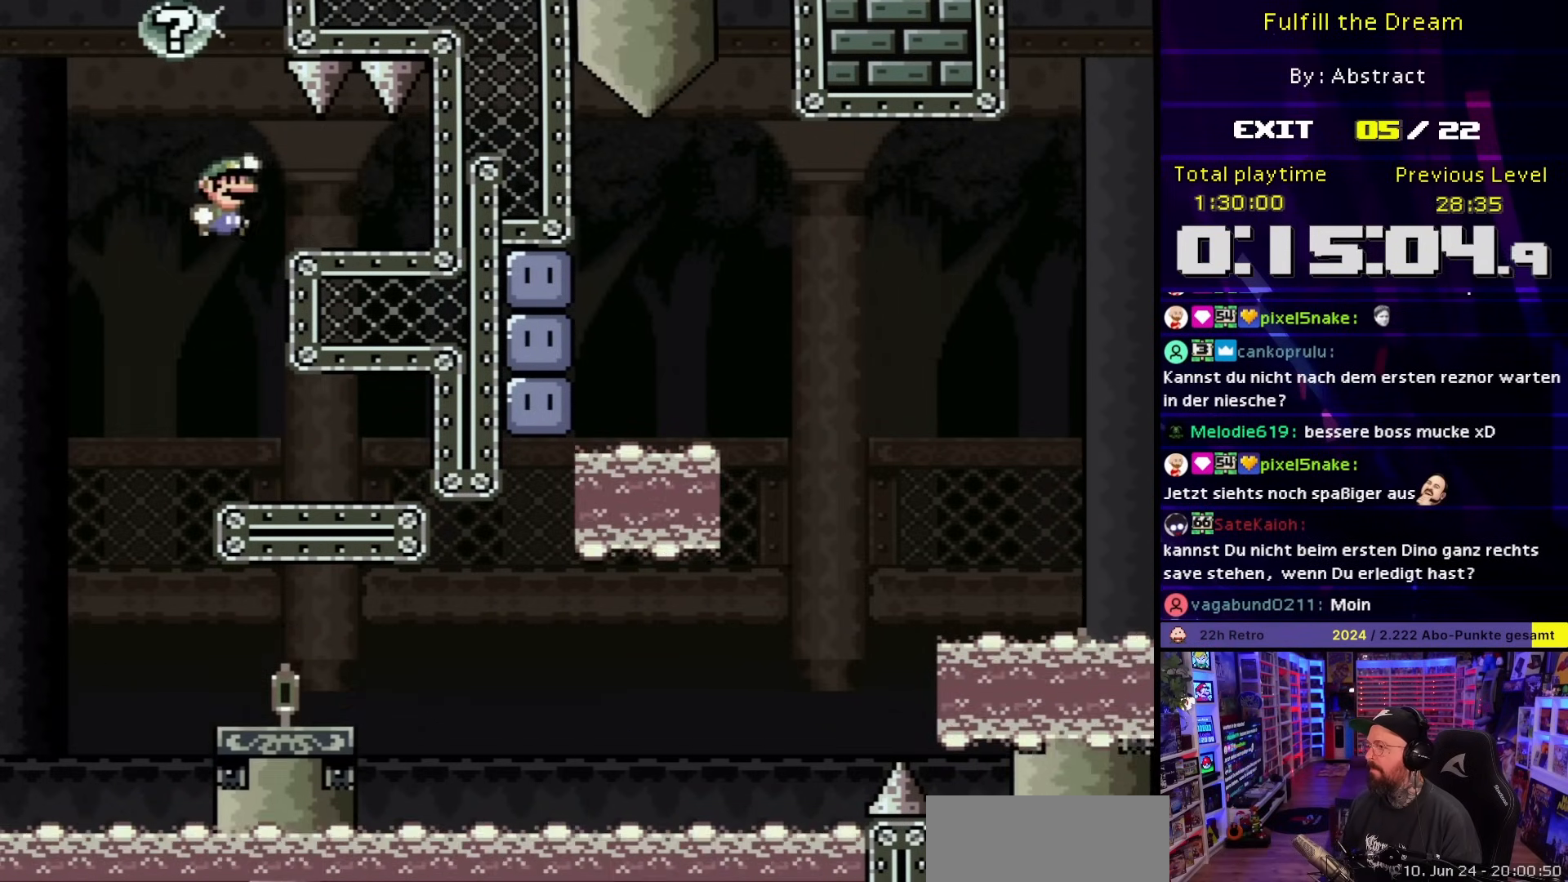
{"buttons": ["Y", "DPAD_LEFT"], "events": [[283, "DPAD_RIGHT", "up"], [283, "DPAD_UP", "down"], [300, "DPAD_LEFT", "down"], [300, "DPAD_UP", "up"]]}
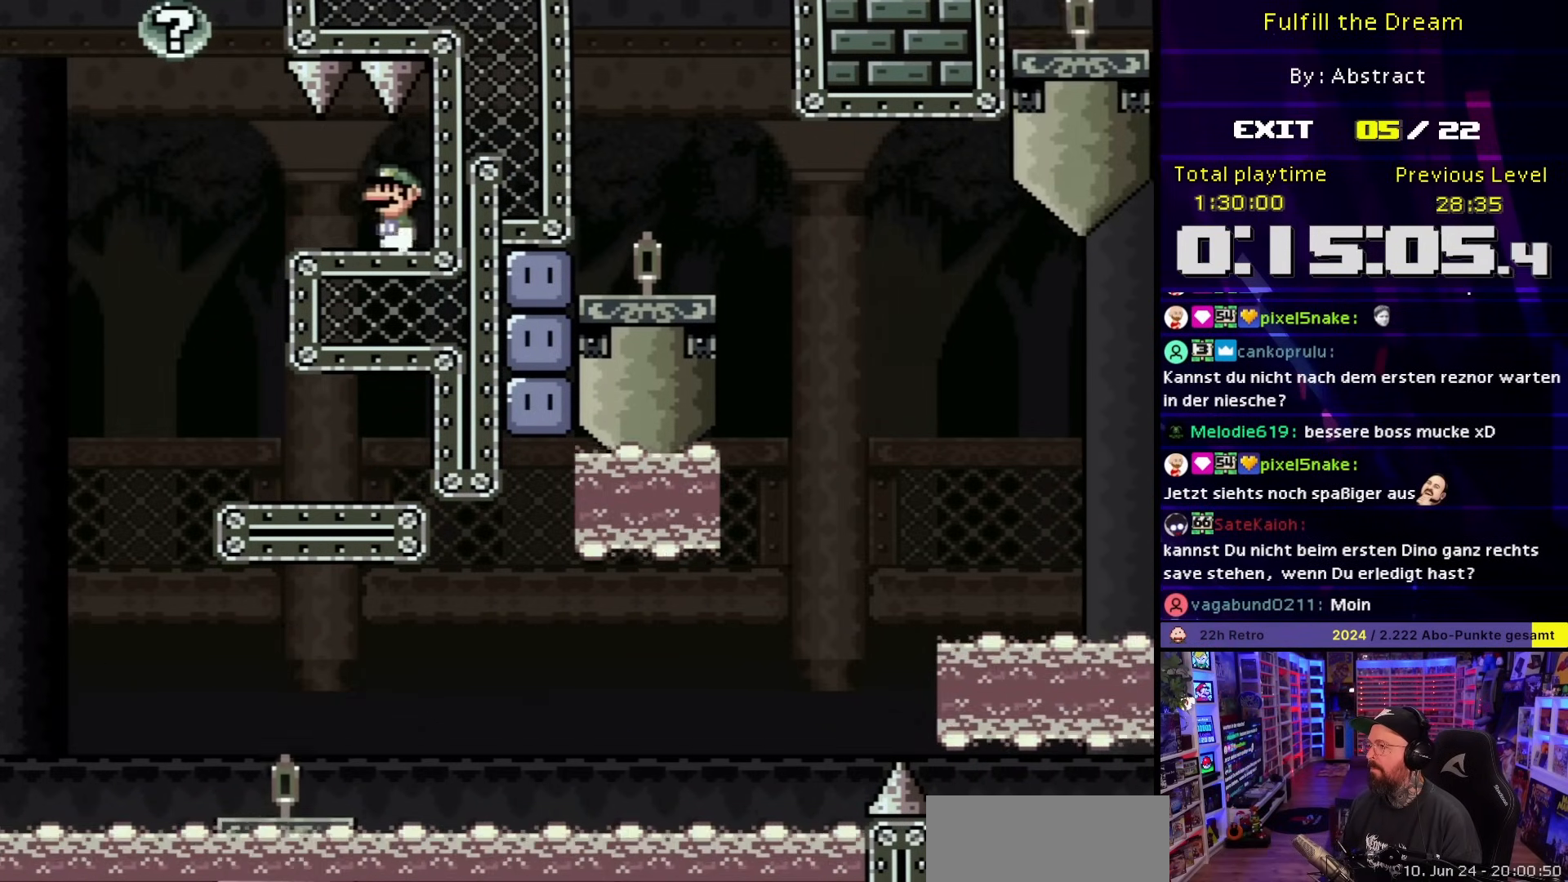
{"buttons": ["Y", "DPAD_RIGHT"], "events": [[250, "B", "down"], [300, "B", "up"], [367, "DPAD_DOWN", "down"], [367, "DPAD_LEFT", "up"], [367, "DPAD_RIGHT", "down"], [383, "DPAD_DOWN", "up"]]}
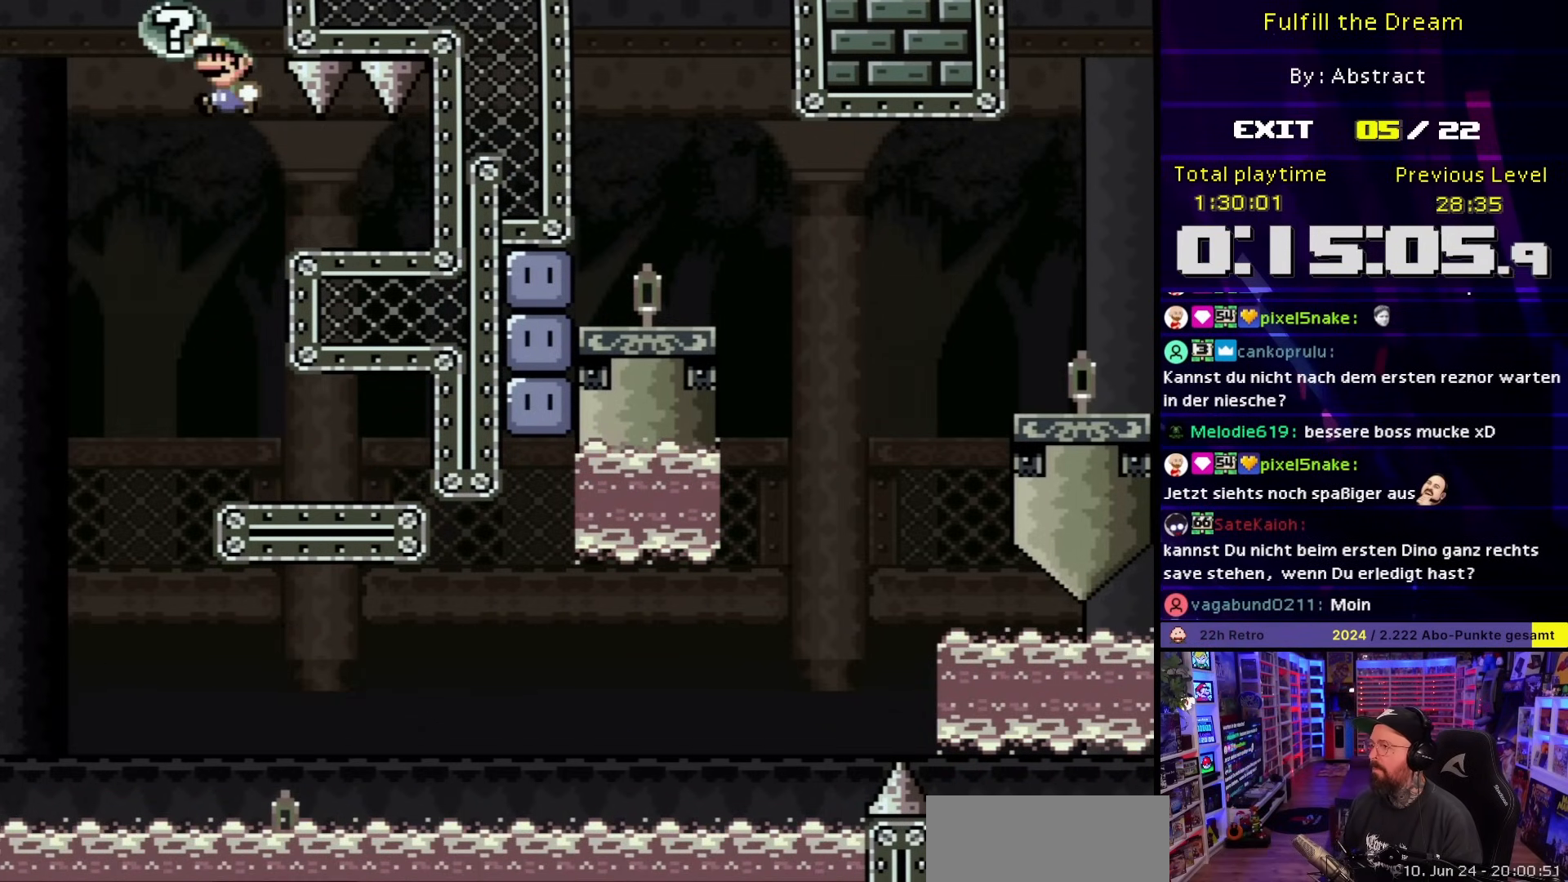
{"buttons": ["Y", "DPAD_RIGHT"], "events": []}
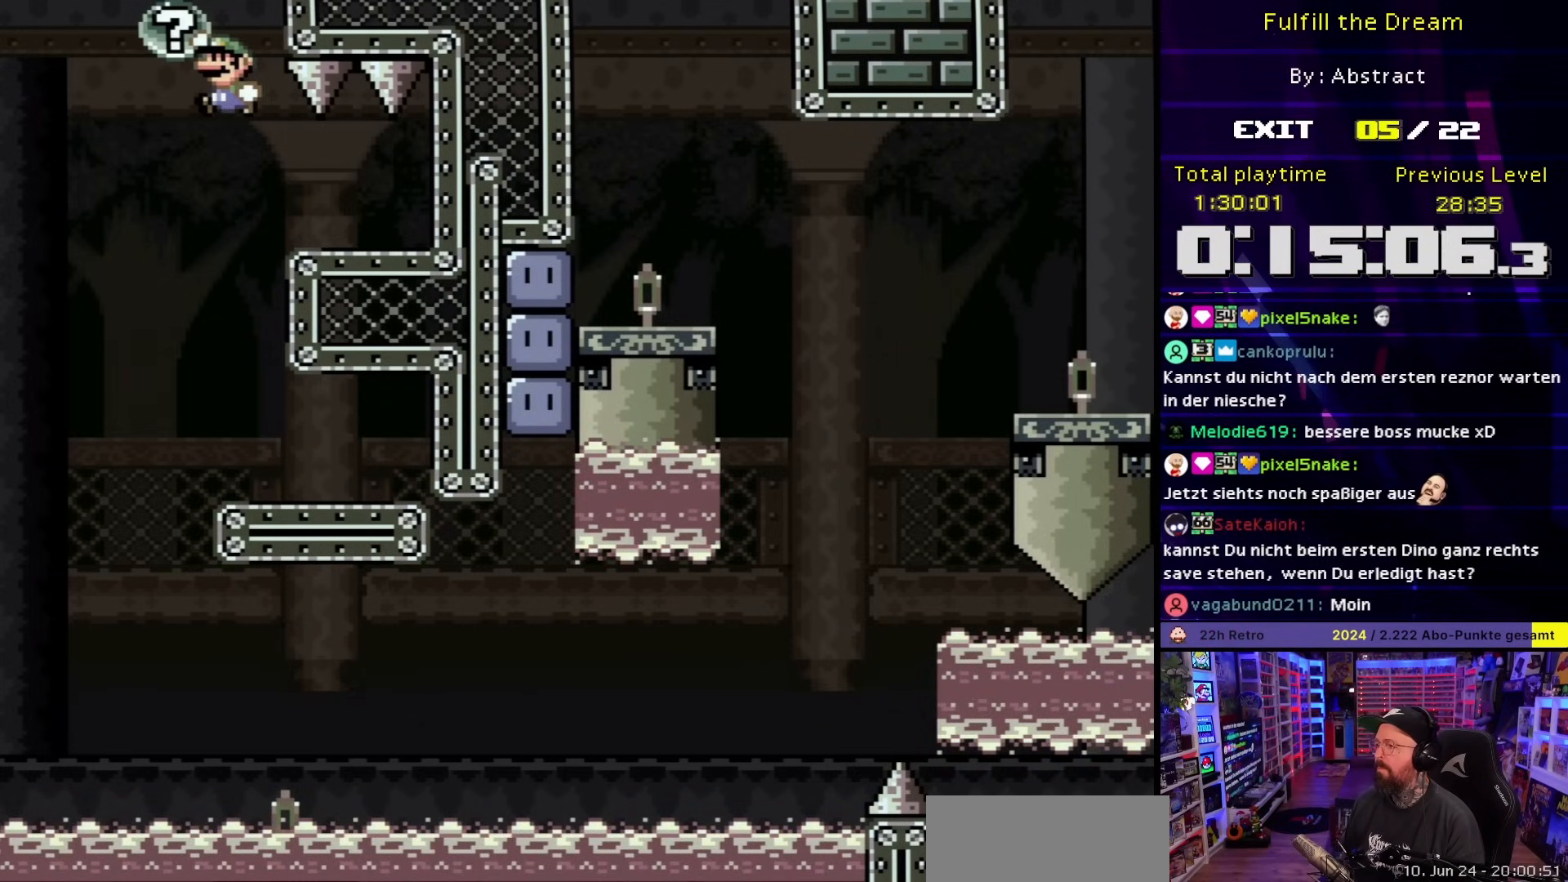
{"buttons": ["B", "Y", "DPAD_RIGHT"], "events": [[433, "B", "down"]]}
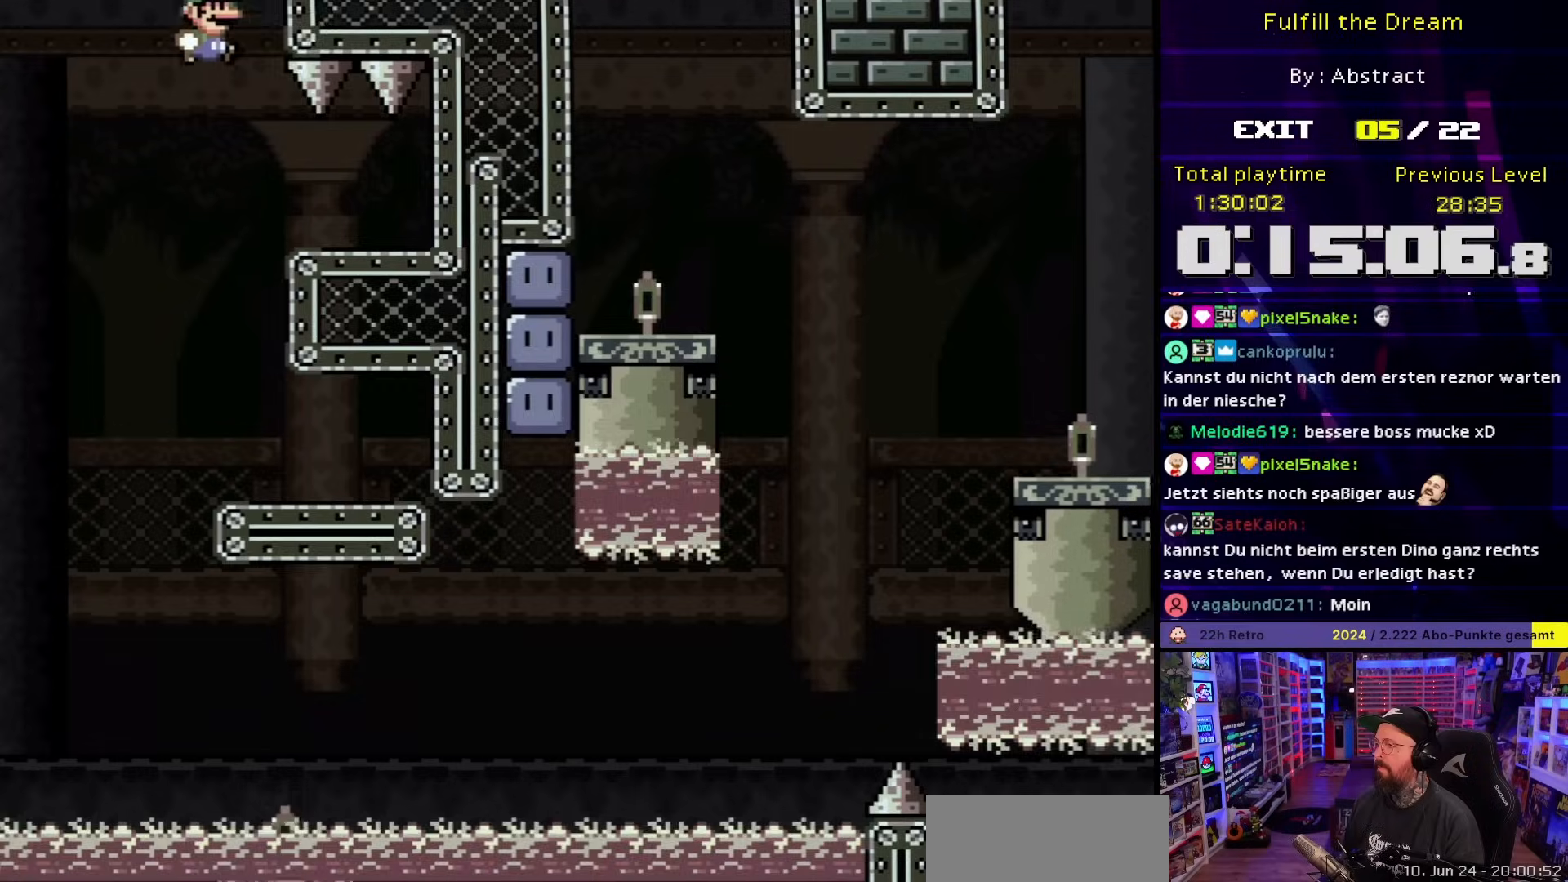
{"buttons": ["B", "Y", "DPAD_RIGHT"], "events": []}
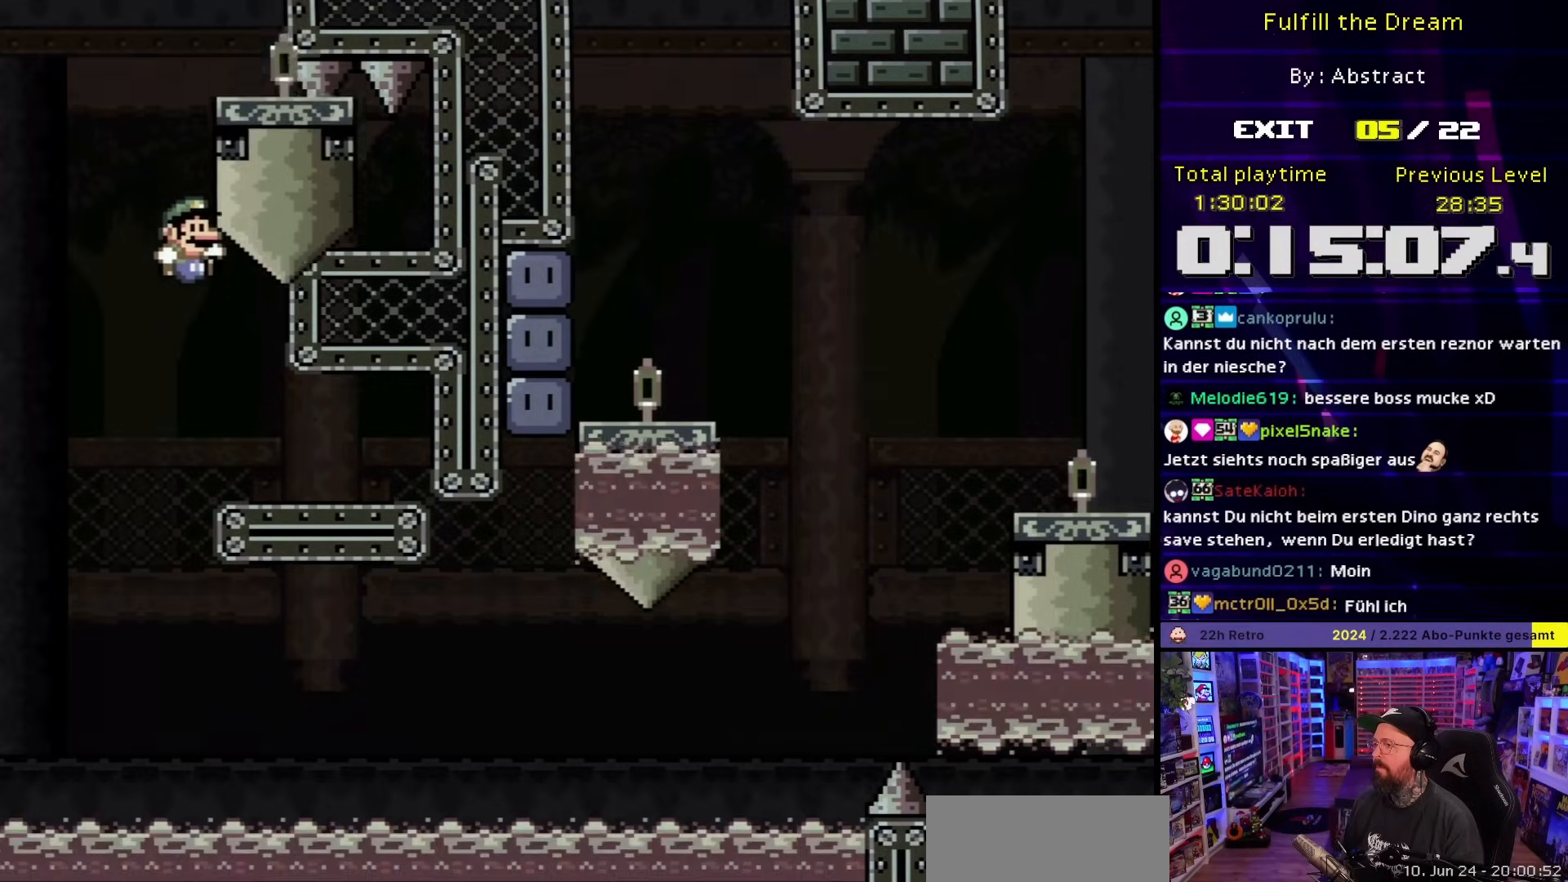
{"buttons": ["B", "Y", "DPAD_RIGHT"], "events": [[67, "DPAD_RIGHT", "up"], [67, "DPAD_UP", "down"], [83, "DPAD_RIGHT", "down"], [83, "DPAD_UP", "up"], [483, "DPAD_RIGHT", "up"], [500, "DPAD_RIGHT", "down"]]}
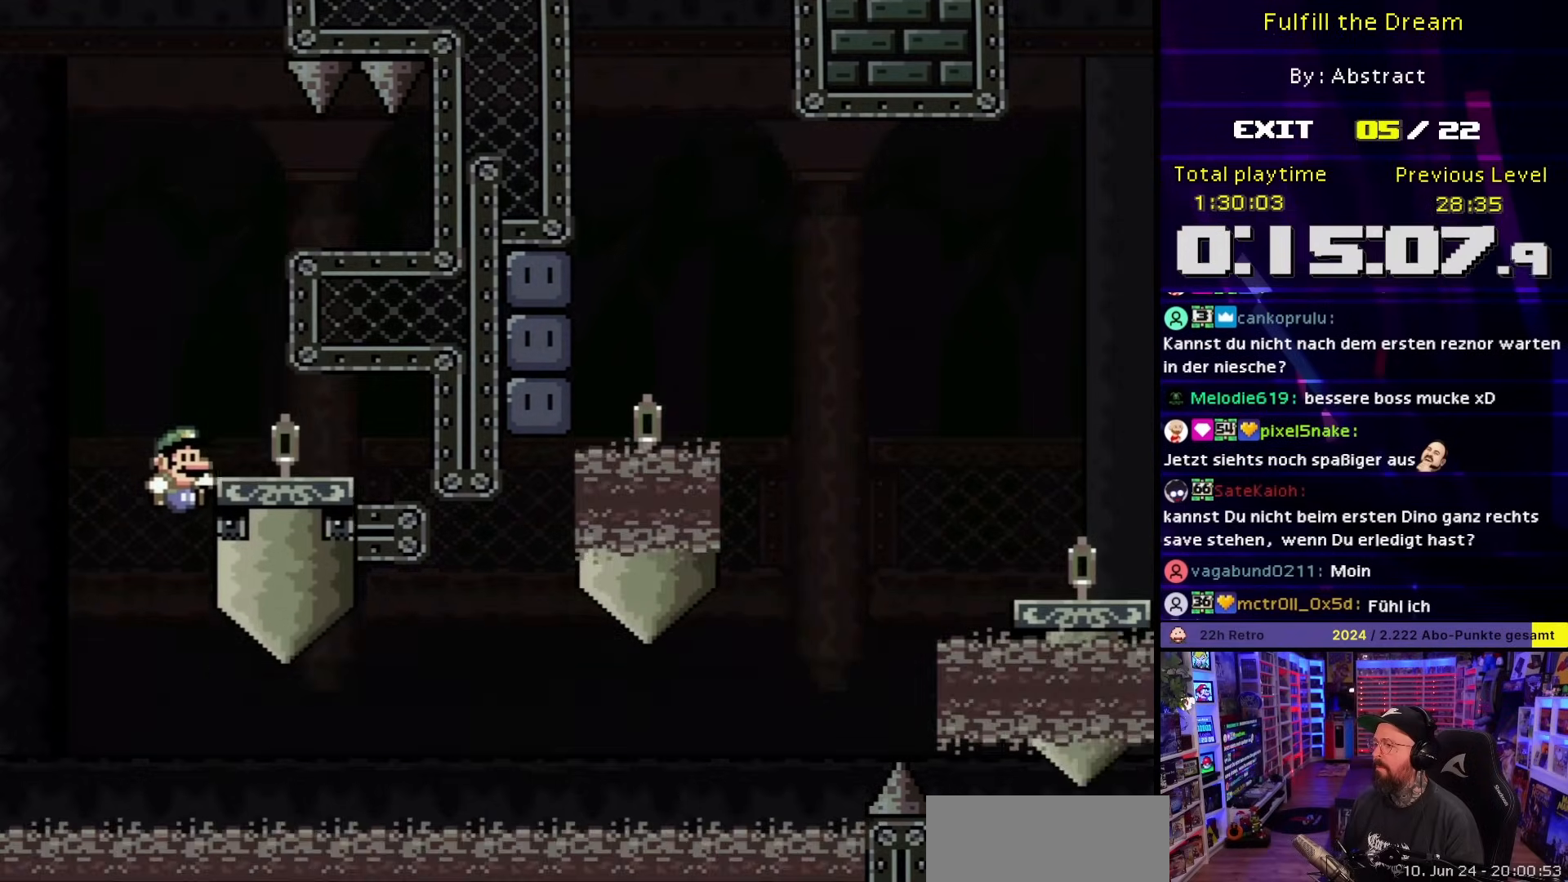
{"buttons": ["B", "Y", "DPAD_RIGHT"], "events": []}
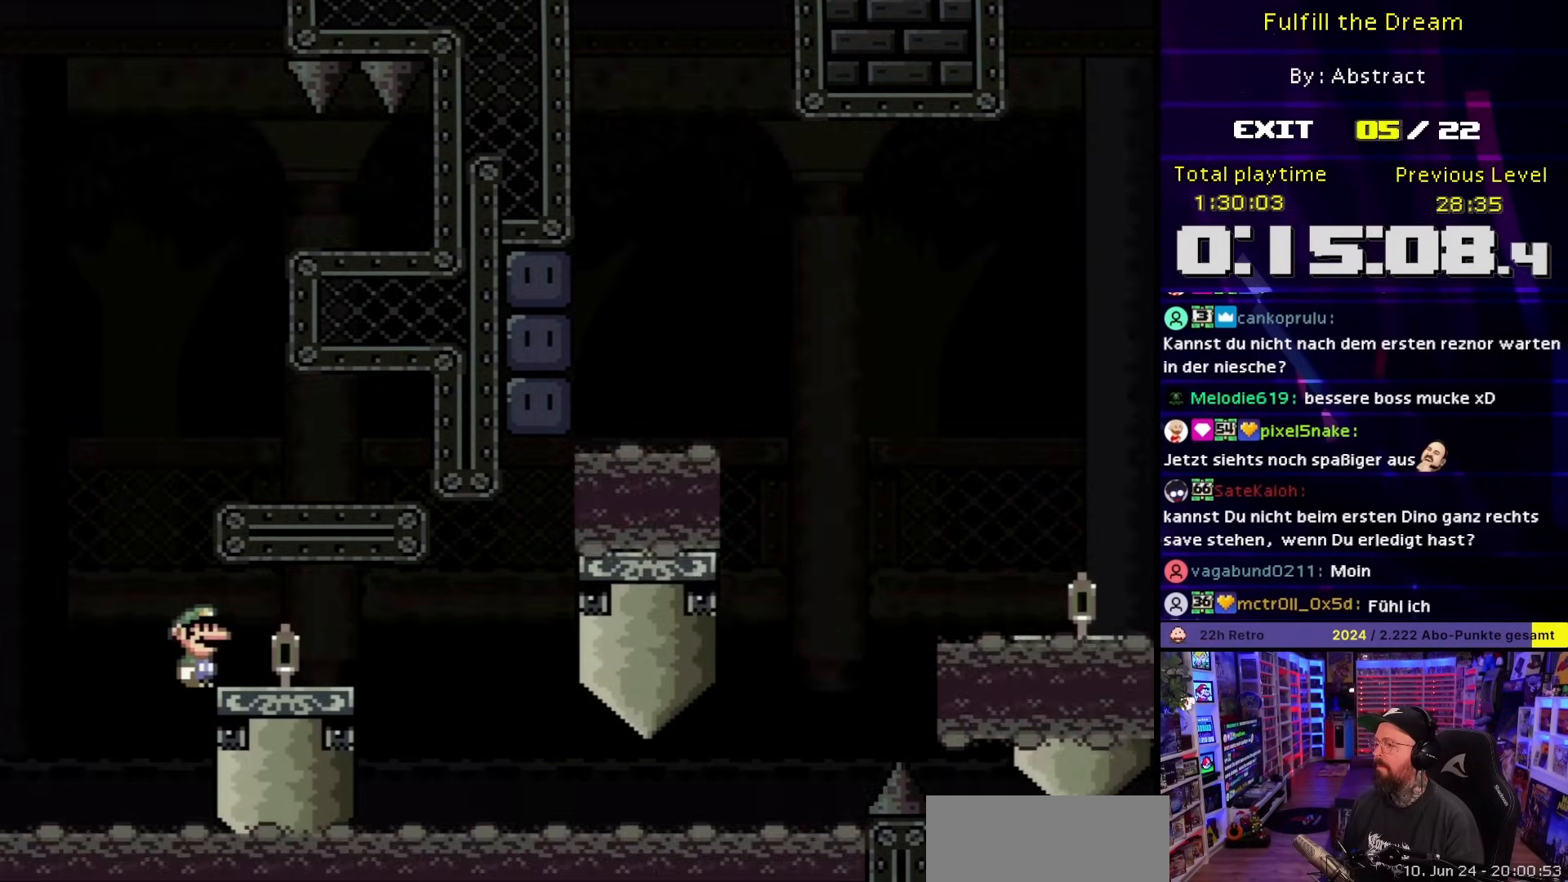
{"buttons": [], "events": [[317, "B", "up"], [333, "DPAD_RIGHT", "up"], [350, "Y", "up"]]}
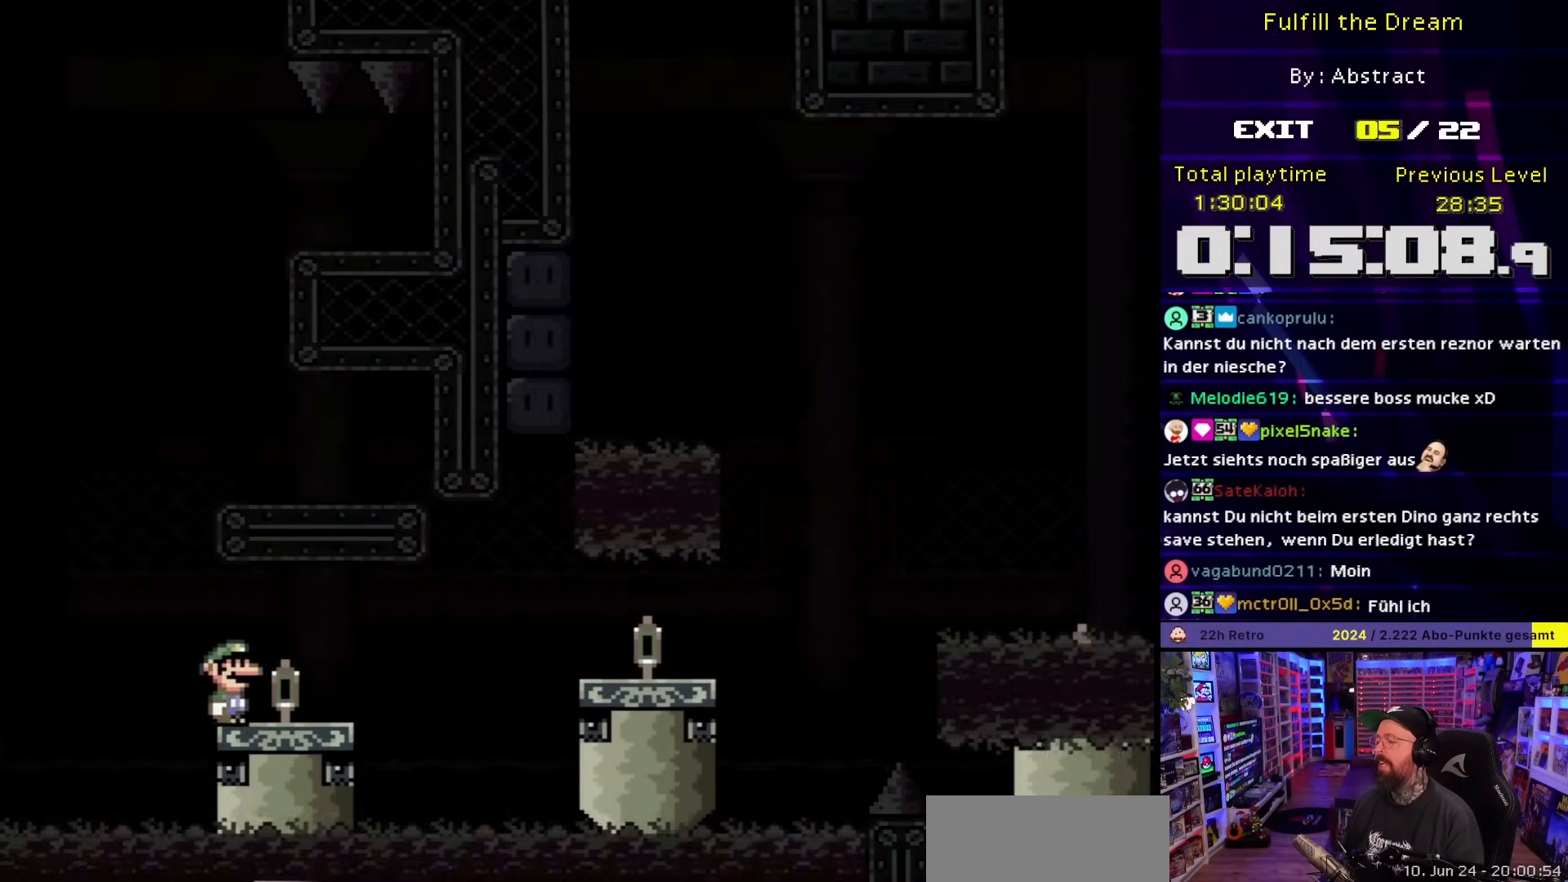
{"buttons": [], "events": []}
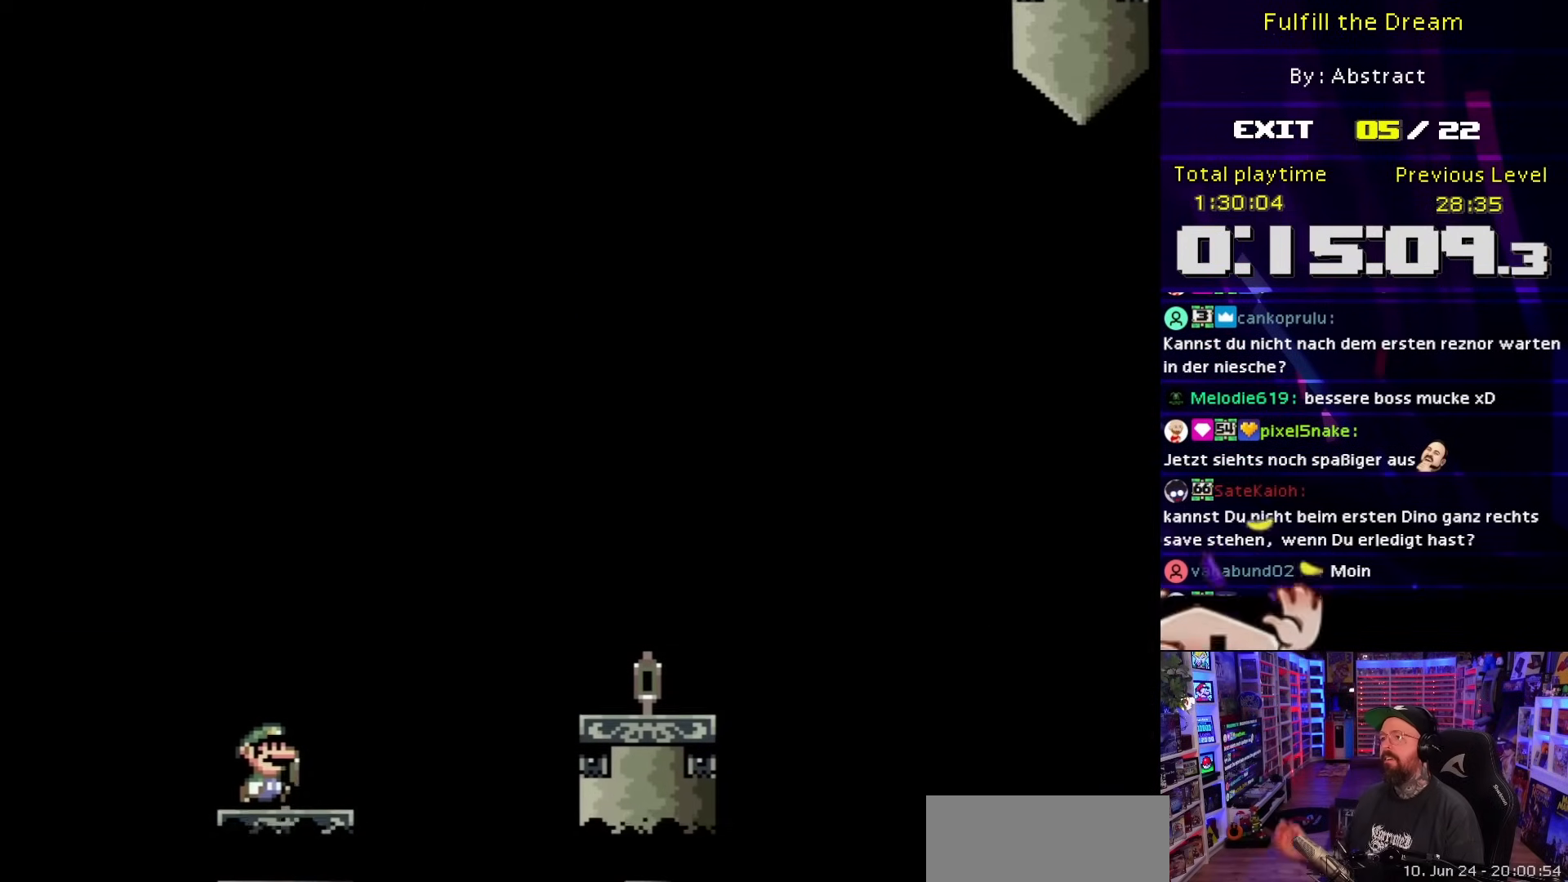
{"buttons": [], "events": []}
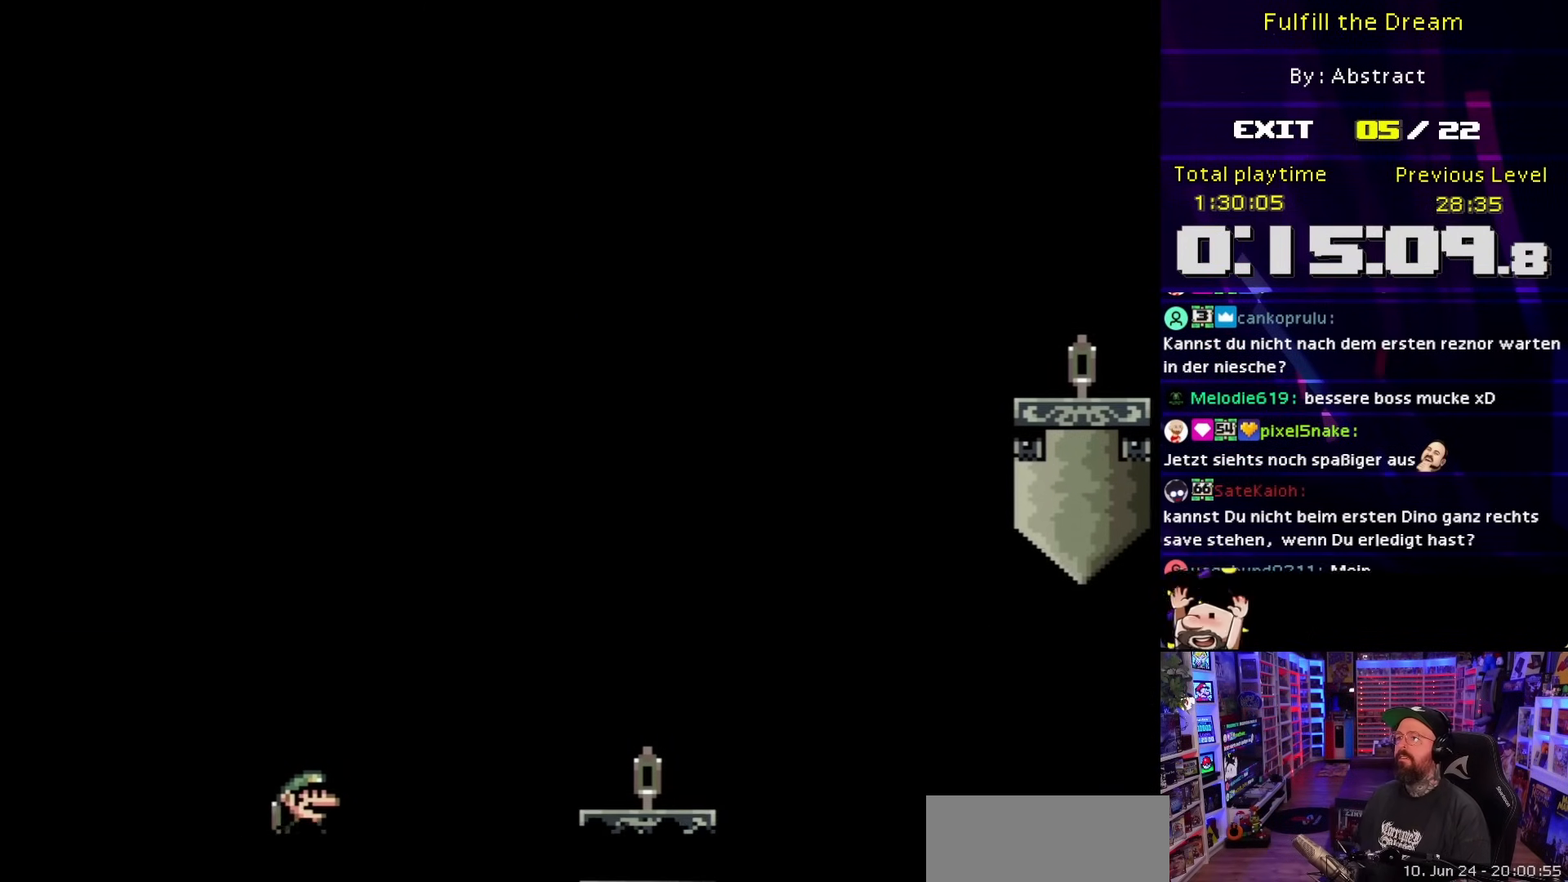
{"buttons": [], "events": []}
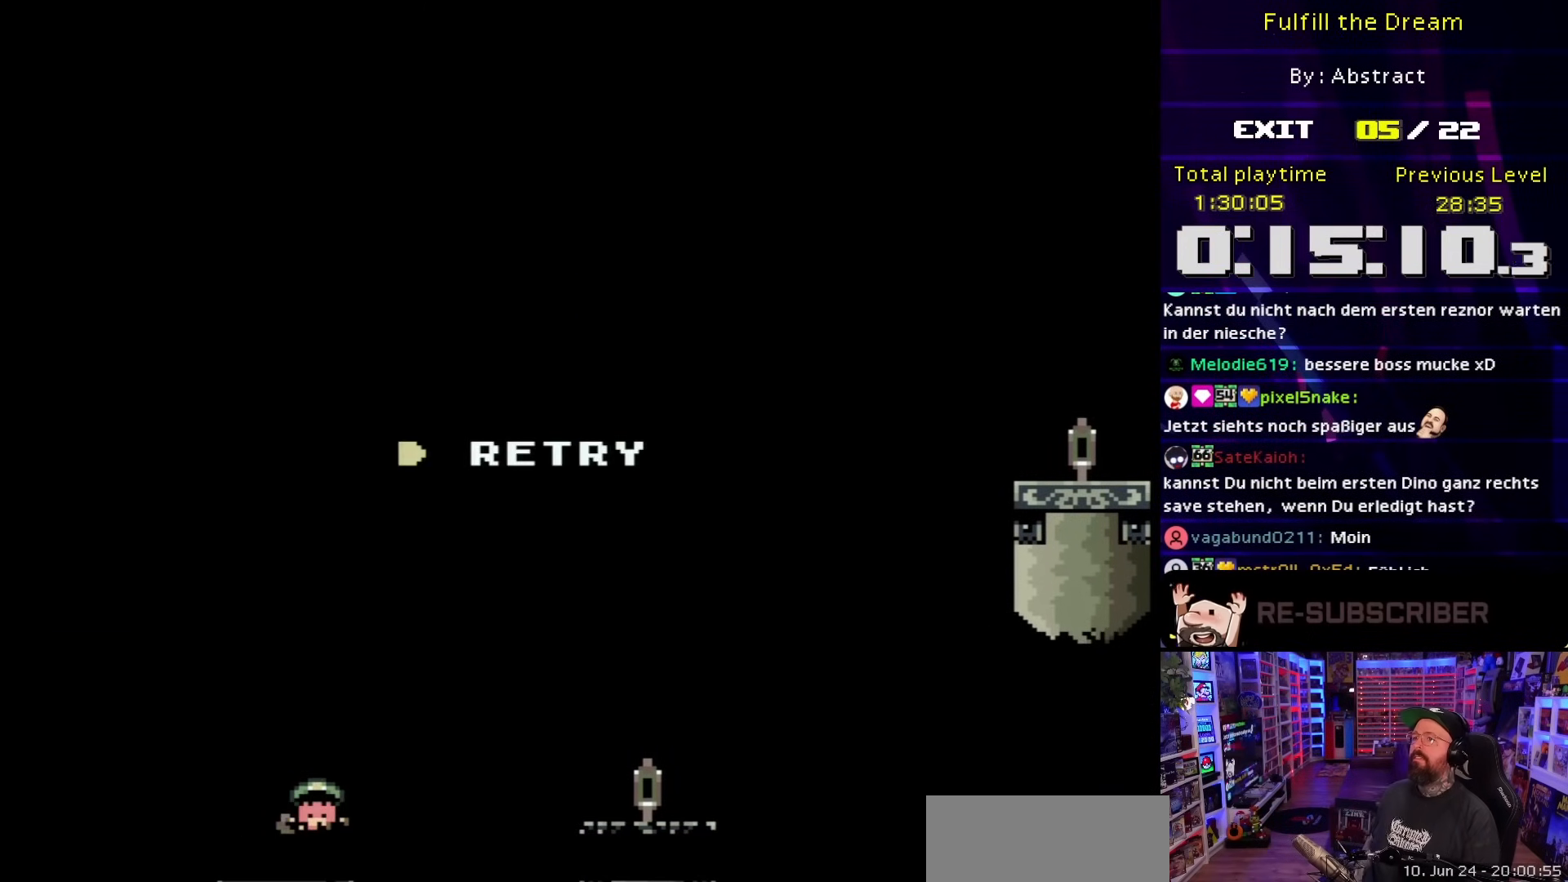
{"buttons": ["B", "Y", "DPAD_RIGHT"], "events": [[183, "DPAD_LEFT", "down"], [183, "Y", "down"], [417, "DPAD_UP", "down"], [450, "B", "down"], [450, "DPAD_LEFT", "up"], [450, "DPAD_RIGHT", "down"], [450, "DPAD_UP", "up"]]}
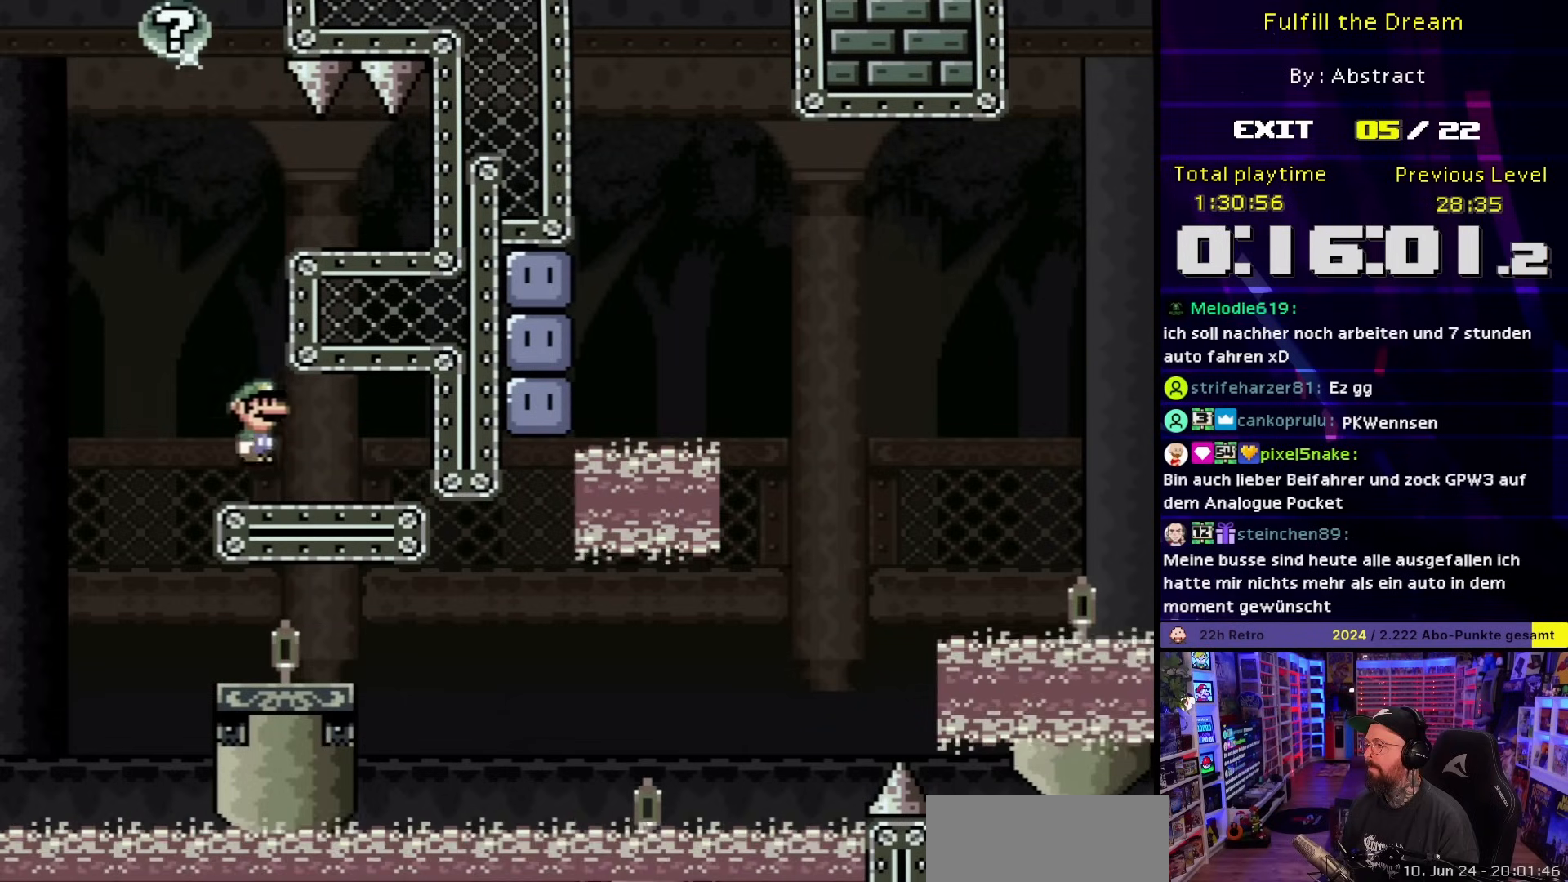
{"buttons": ["Y", "DPAD_RIGHT"], "events": [[167, "B", "up"], [217, "DPAD_RIGHT", "up"], [217, "DPAD_UP", "down"], [217, "Y", "up"], [233, "DPAD_RIGHT", "down"], [233, "DPAD_UP", "up"], [233, "Y", "down"]]}
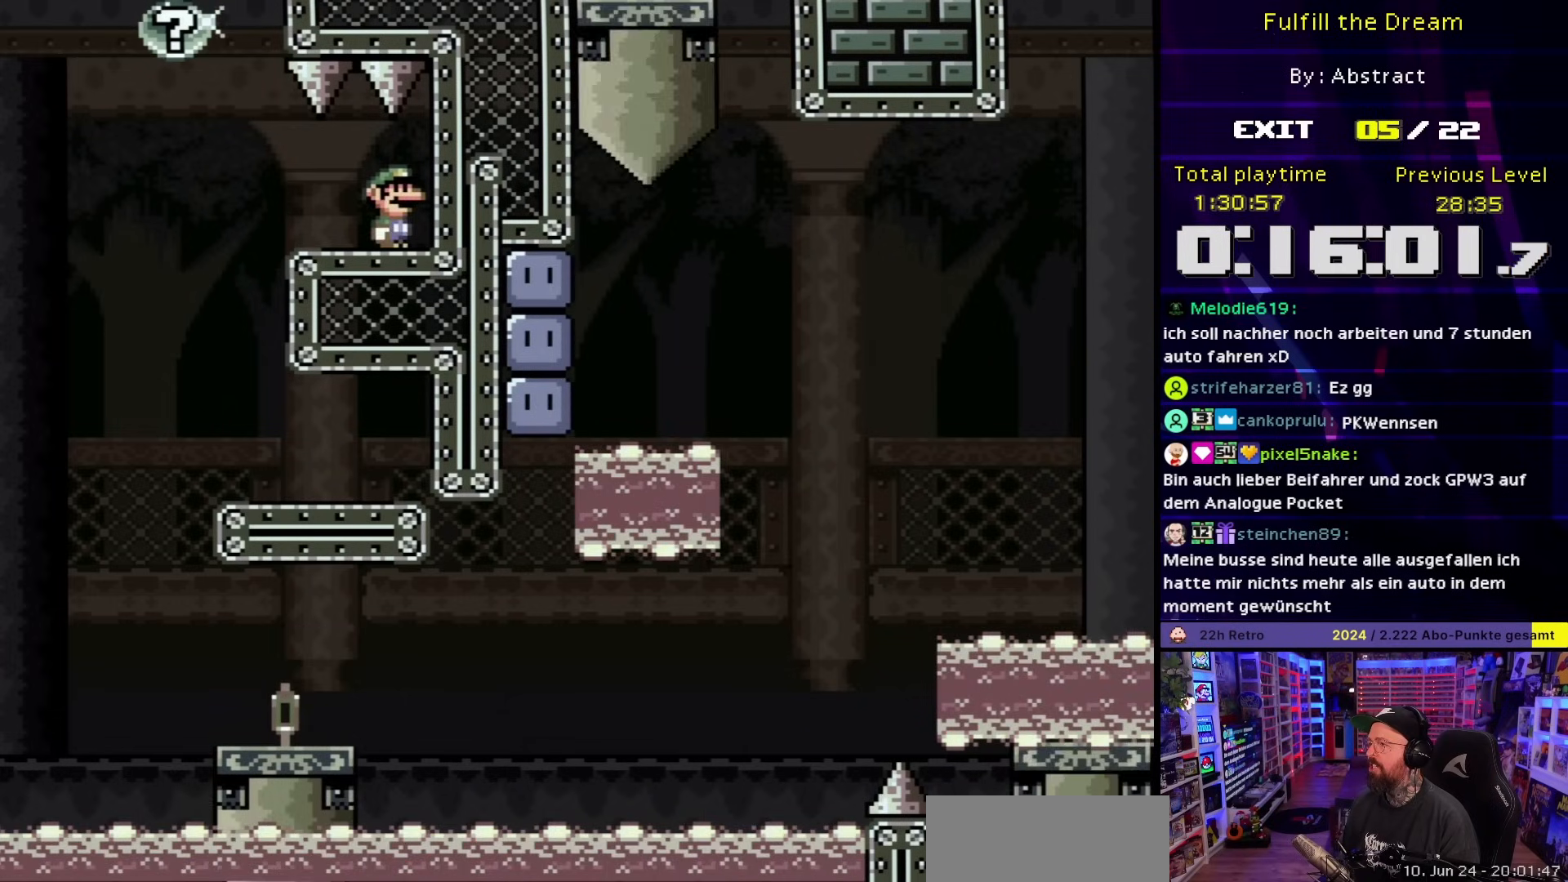
{"buttons": ["Y"], "events": [[133, "DPAD_RIGHT", "up"]]}
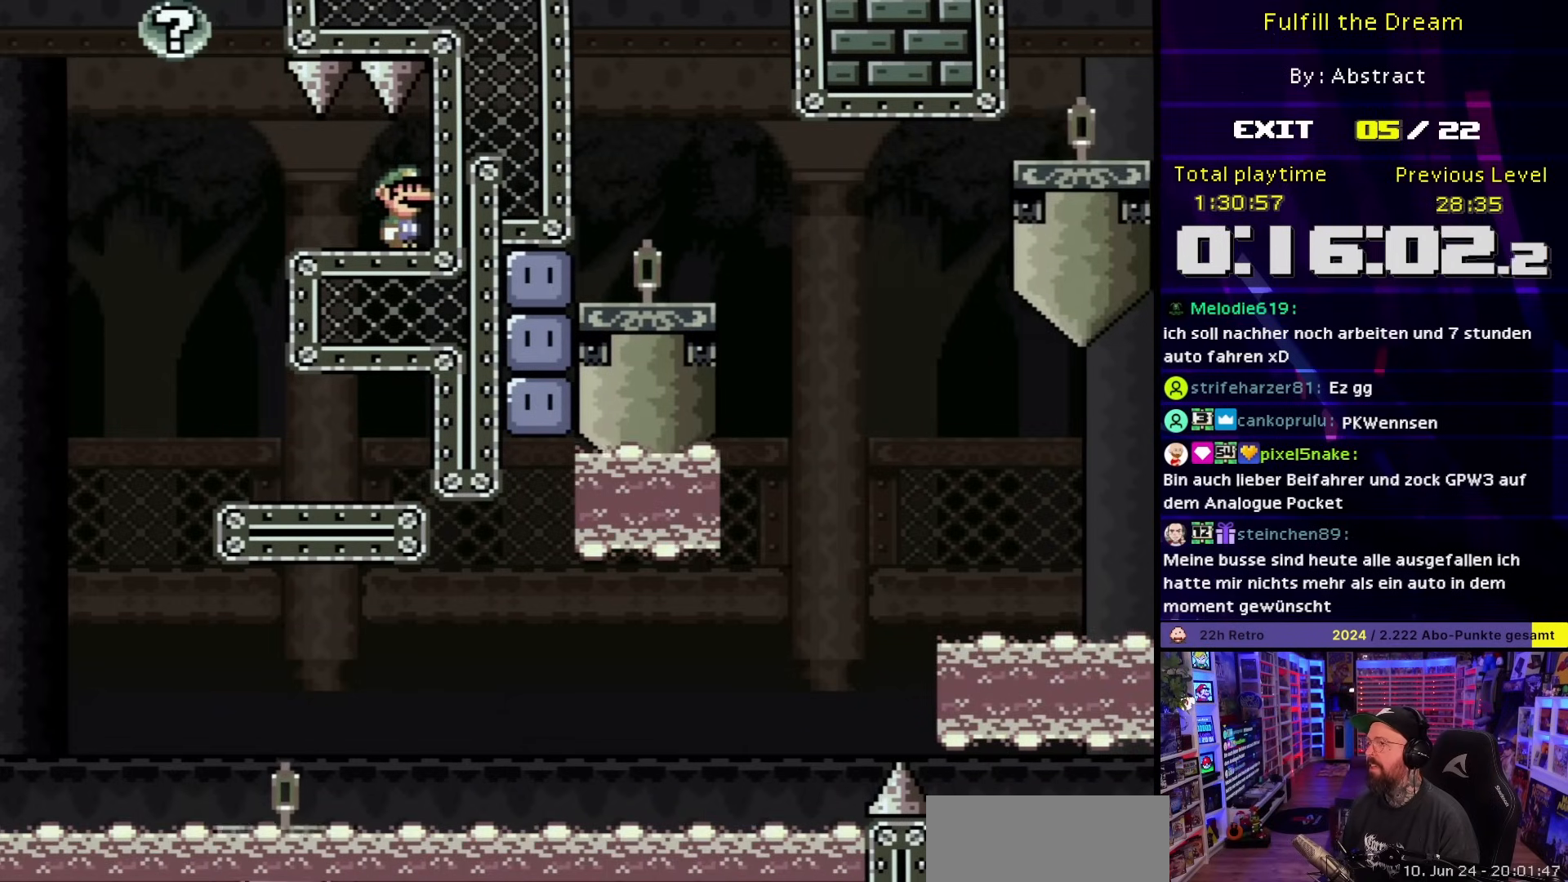
{"buttons": ["Y"], "events": []}
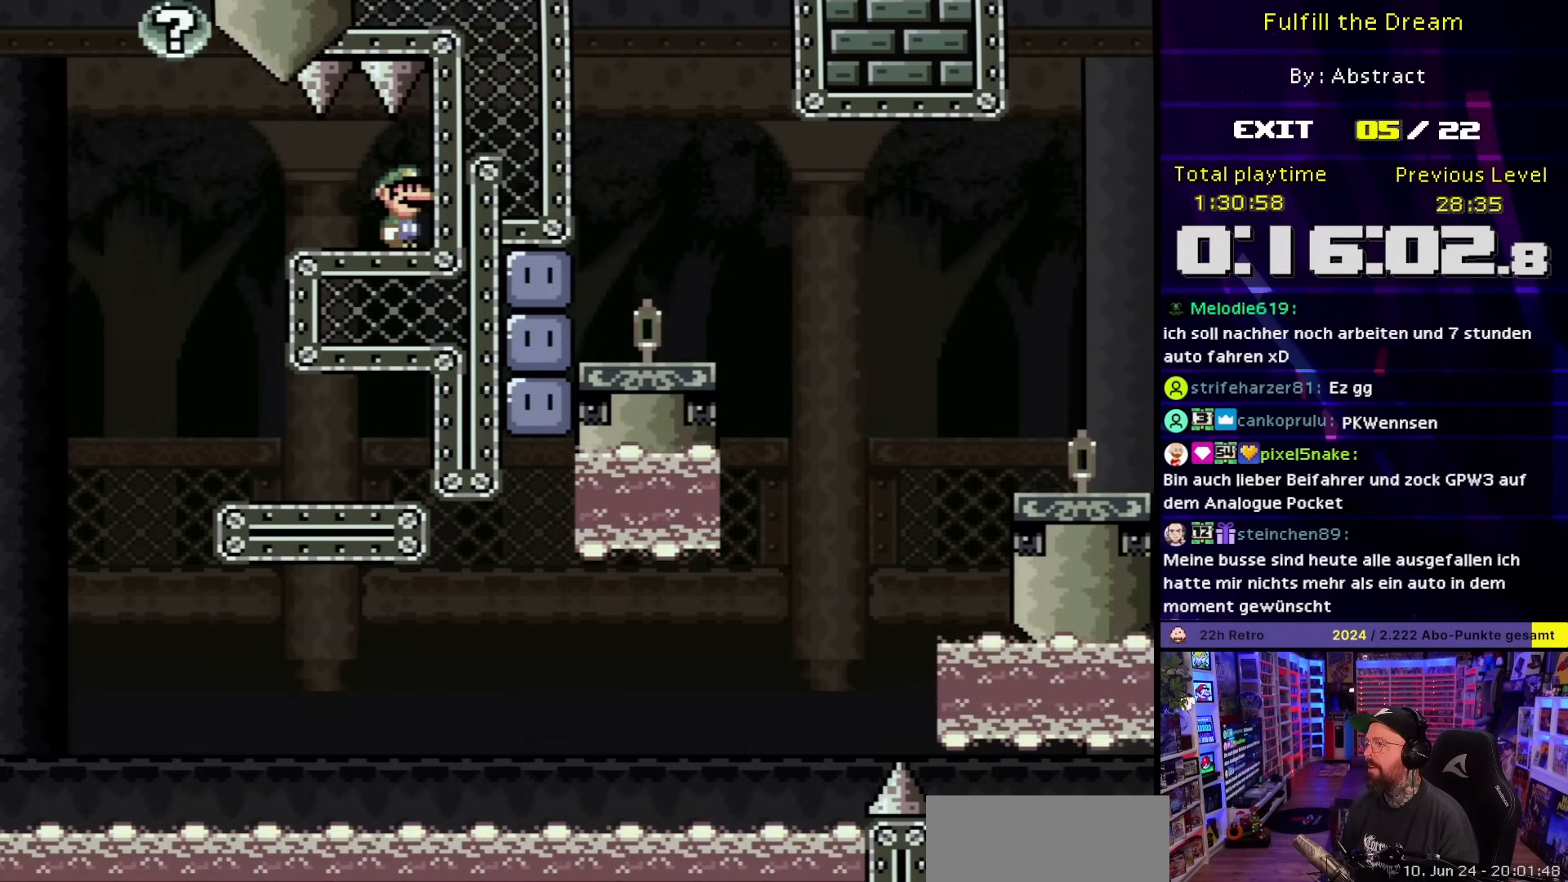
{"buttons": ["Y", "DPAD_LEFT"], "events": [[433, "DPAD_LEFT", "down"]]}
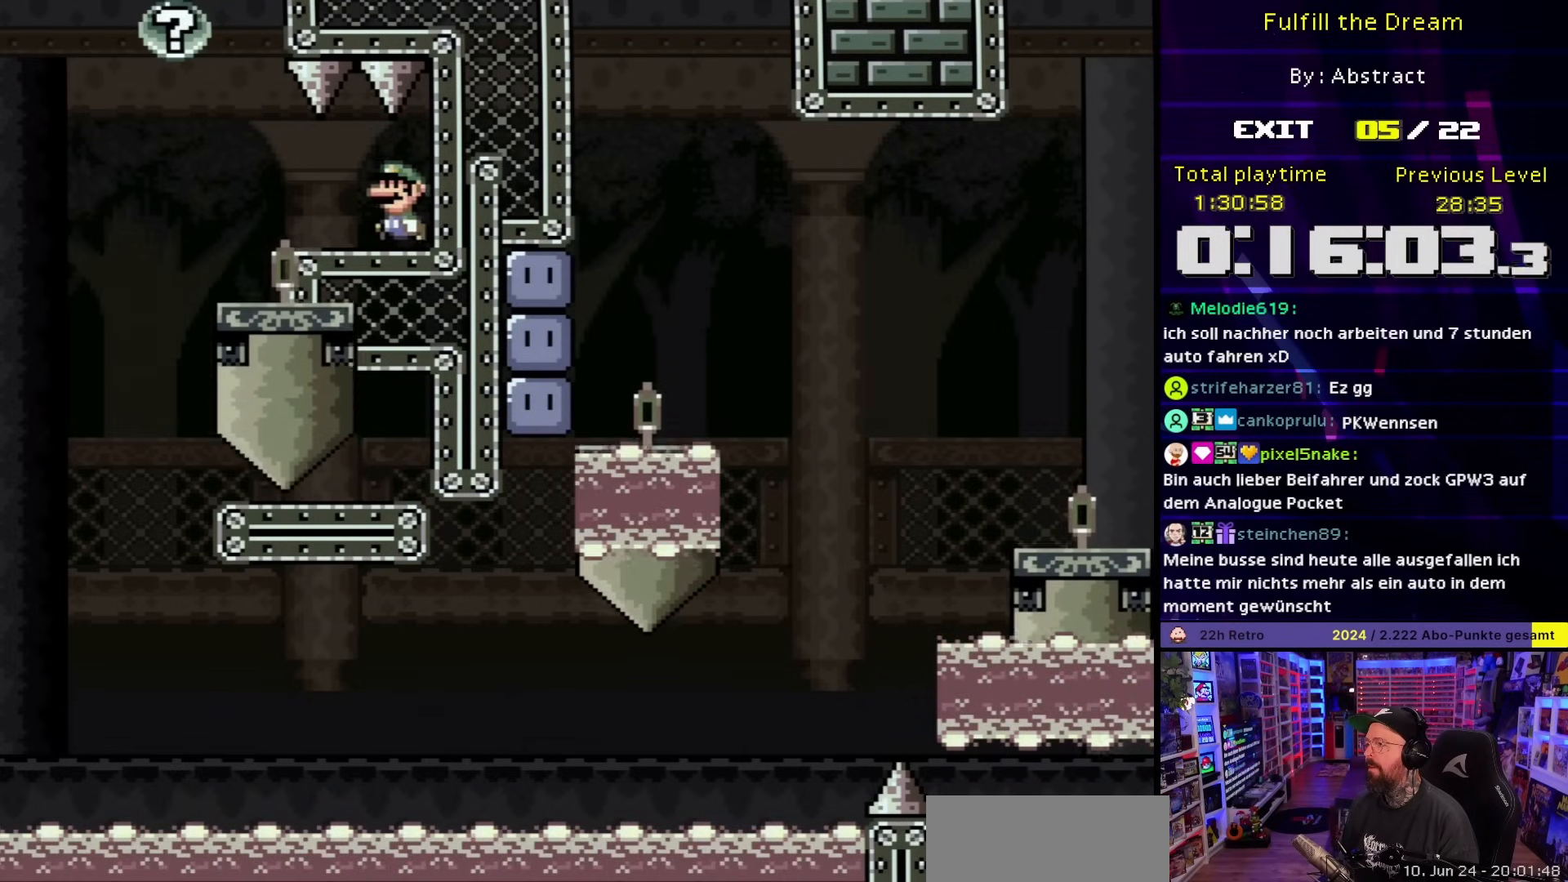
{"buttons": ["Y", "DPAD_RIGHT"], "events": [[300, "B", "down"], [333, "B", "up"], [417, "DPAD_DOWN", "down"], [417, "DPAD_LEFT", "up"], [433, "DPAD_DOWN", "up"], [433, "DPAD_RIGHT", "down"]]}
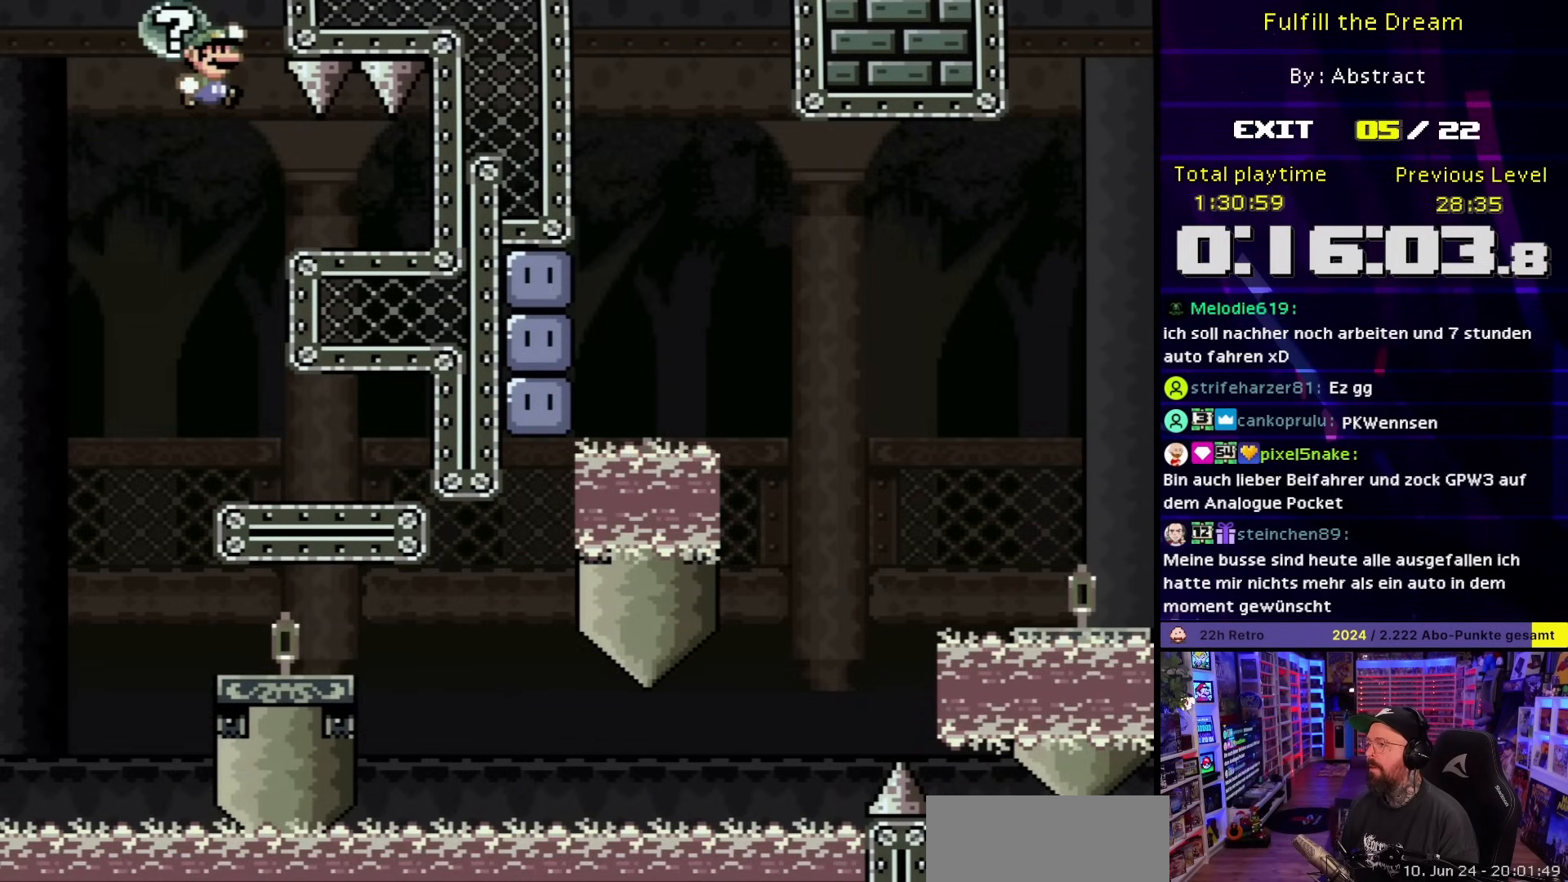
{"buttons": ["Y", "DPAD_RIGHT"], "events": []}
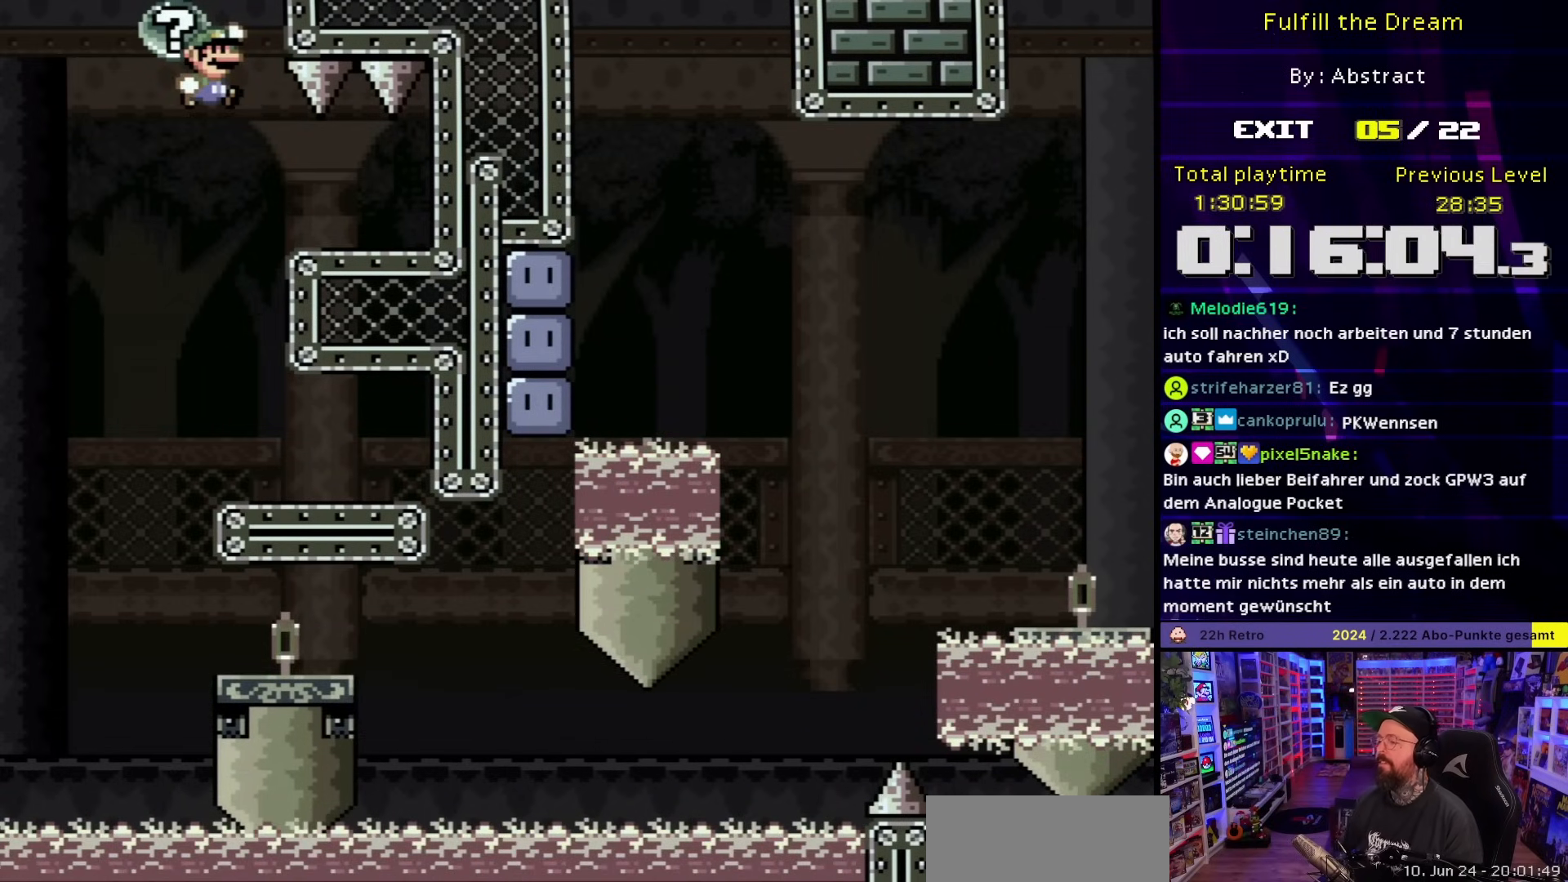
{"buttons": [], "events": [[467, "DPAD_RIGHT", "up"], [467, "Y", "up"]]}